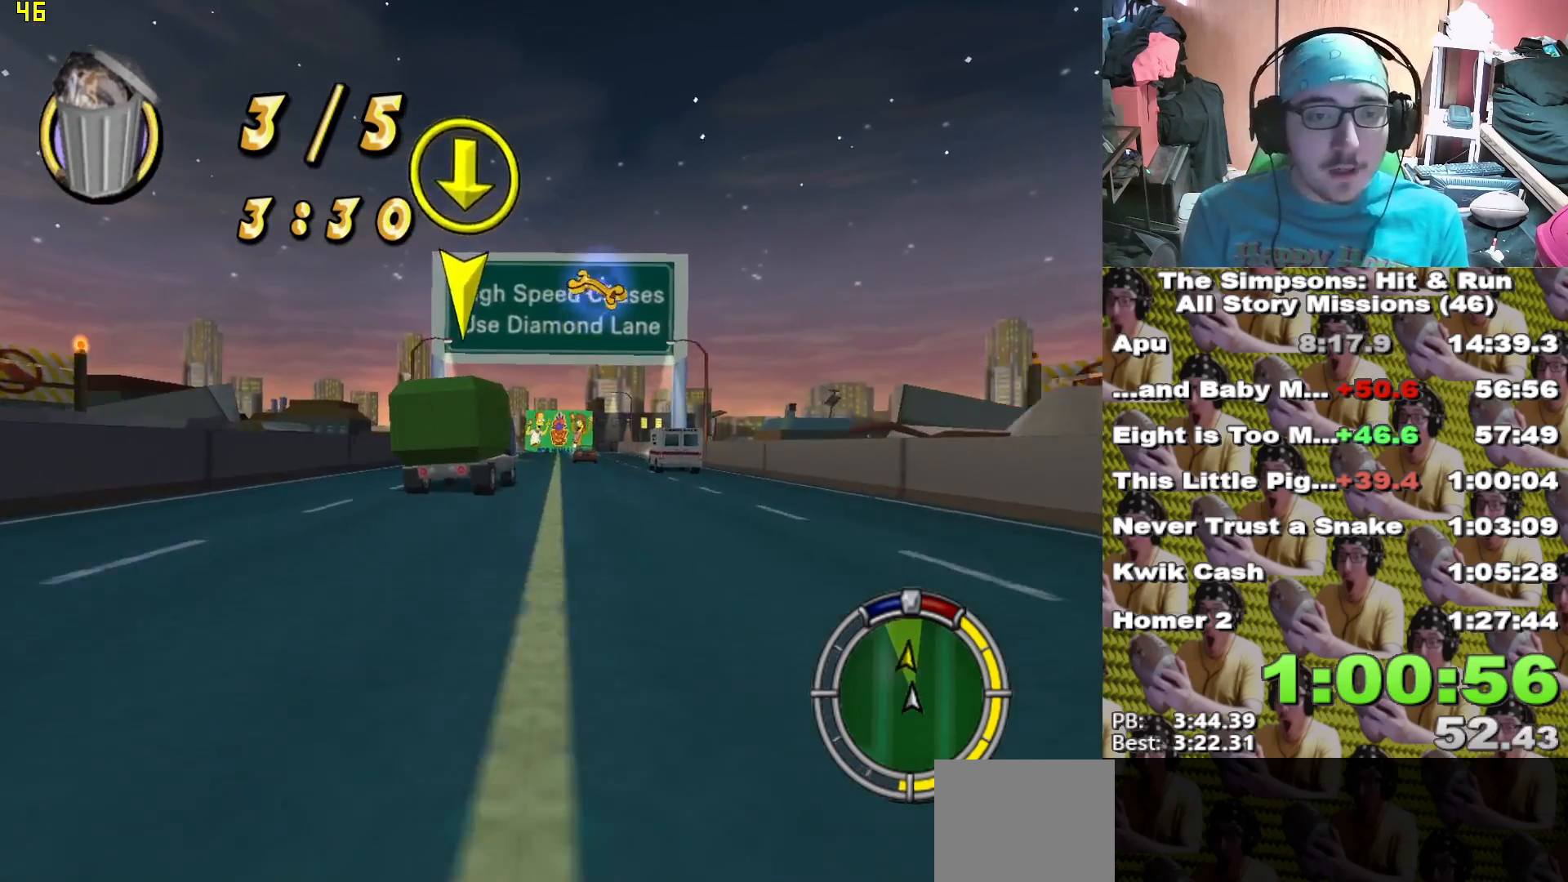
Gameplay with a controller (Xbox layout); each line is a JSON object with the inputs held at the frame after it. "events" lists button and stick changes between this image and that frame as [ms after this image, input, new state], when the widget could be followed in between.
{"buttons": [], "left_stick": "center", "right_stick": "center", "events": [[217, "X", "up"]]}
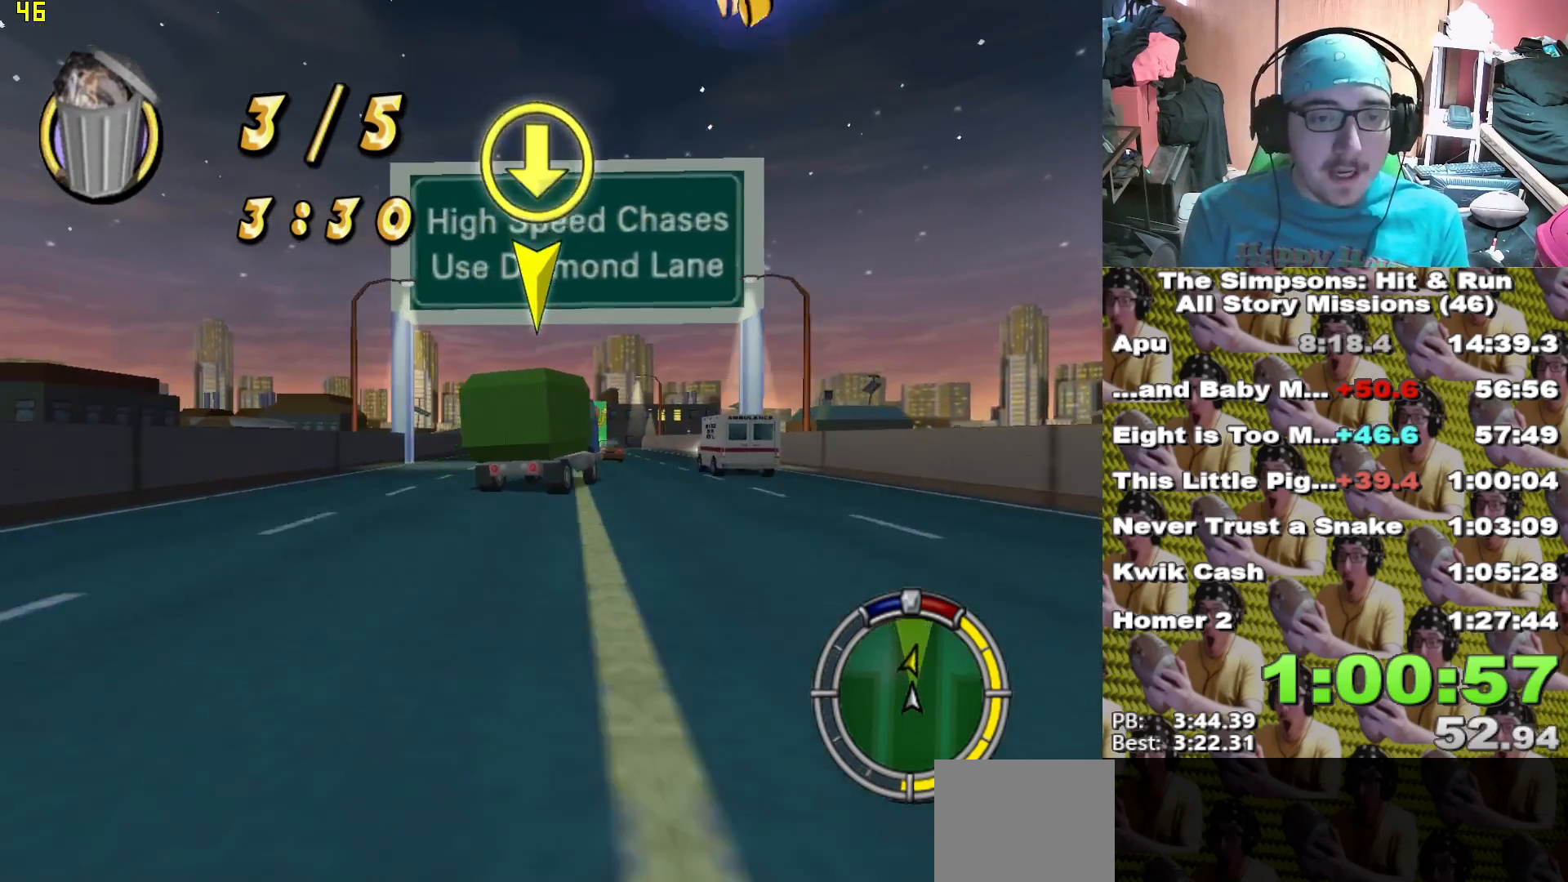
{"buttons": ["A"], "left_stick": "center", "right_stick": "center", "events": [[33, "left_stick", "right"], [133, "left_stick", "center"], [483, "A", "down"]]}
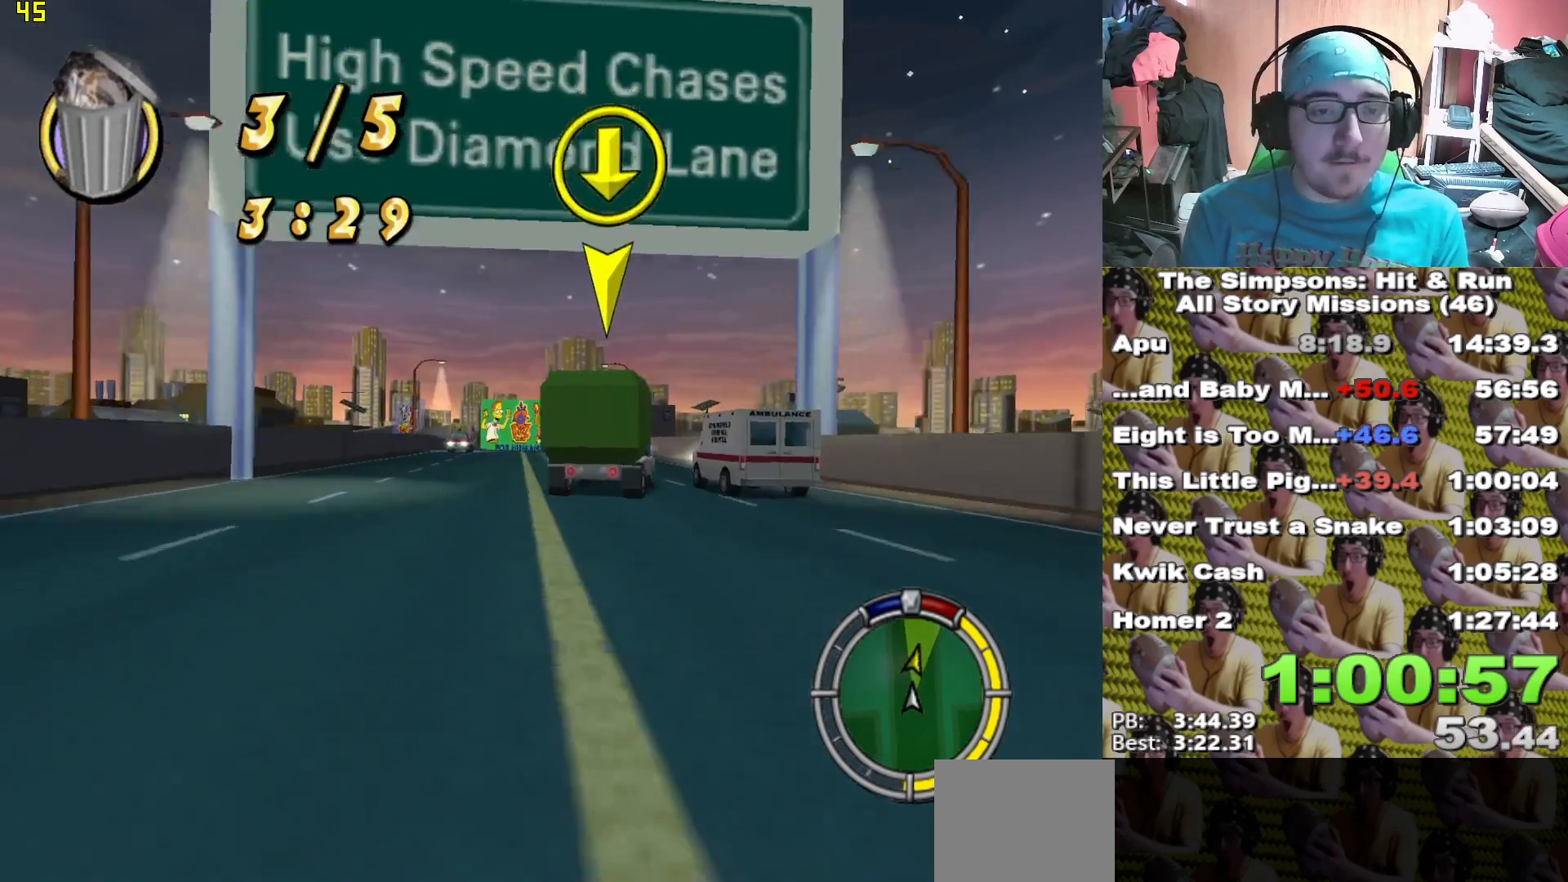
{"buttons": [], "left_stick": "center", "right_stick": "center", "events": [[167, "A", "up"]]}
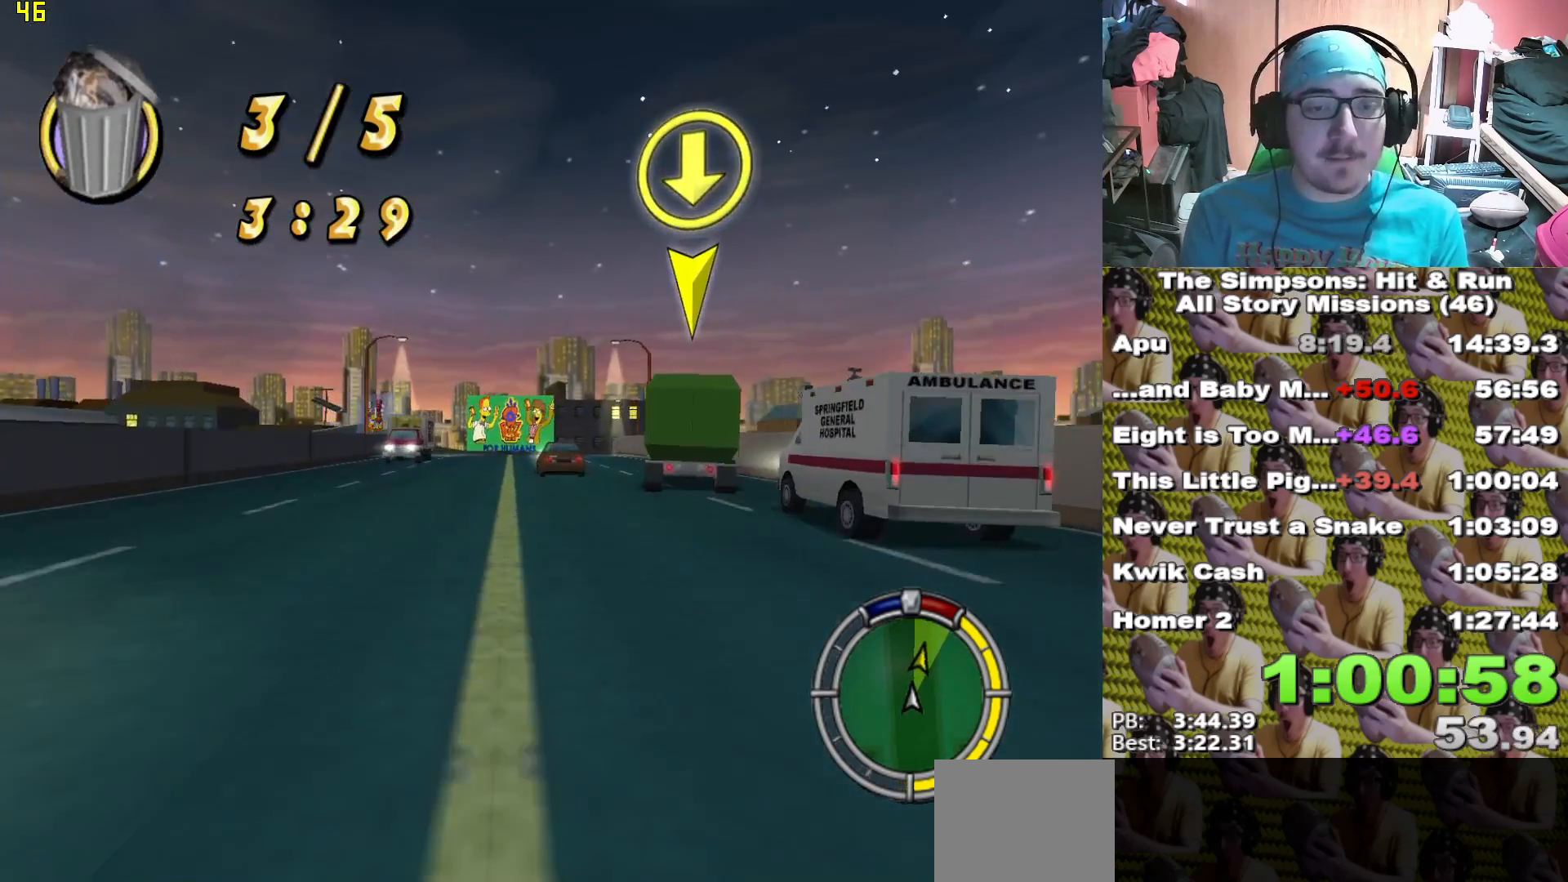
{"buttons": [], "left_stick": "center", "right_stick": "center", "events": [[33, "X", "down"], [183, "left_stick", "down-left"], [333, "left_stick", "center"], [450, "X", "up"]]}
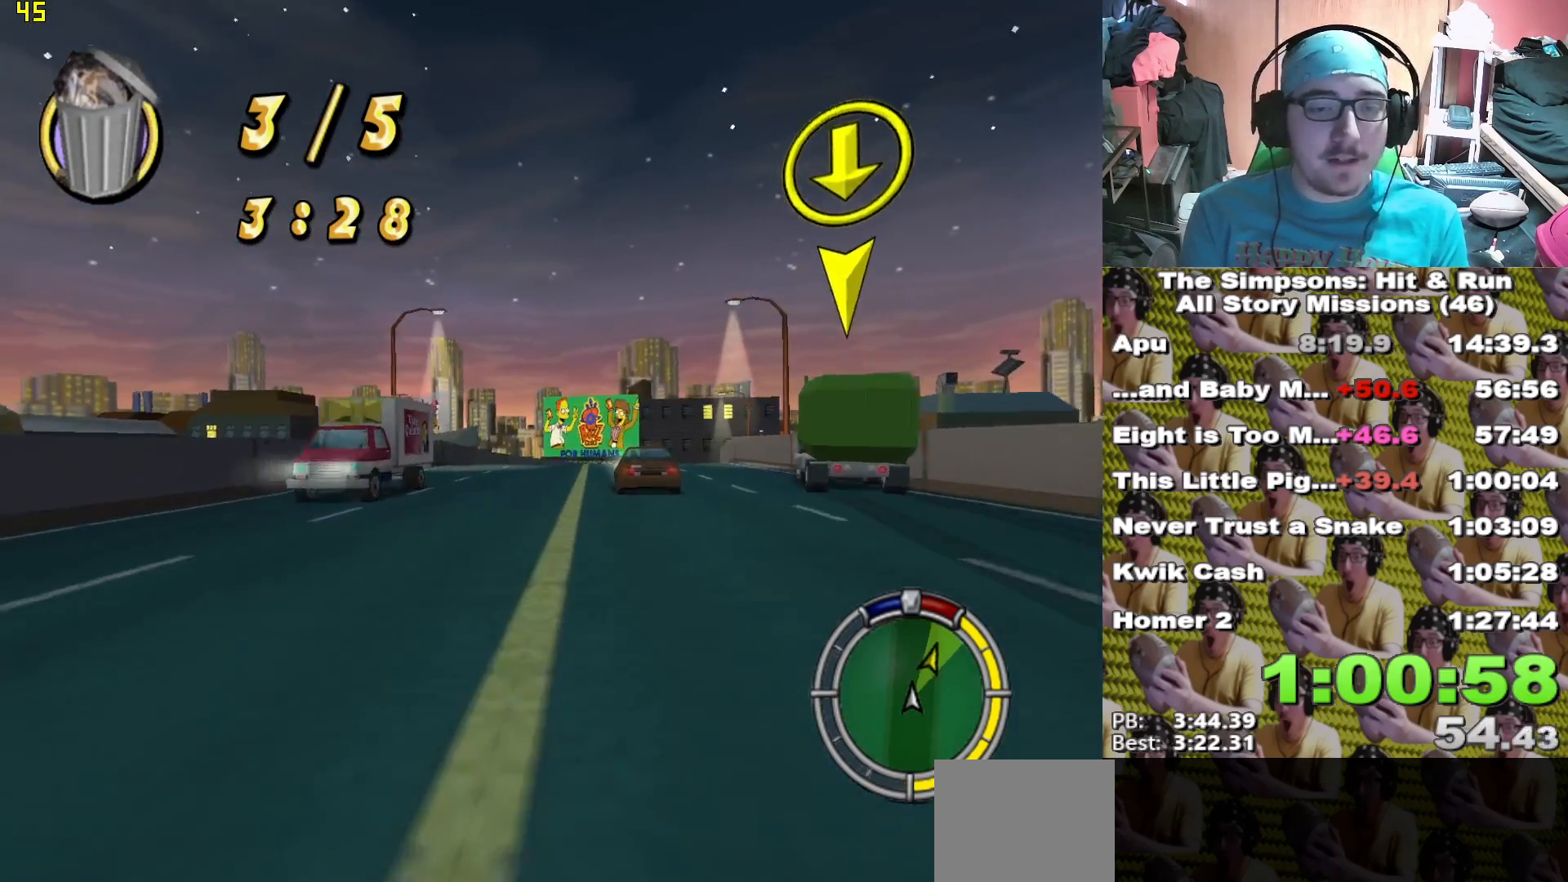
{"buttons": [], "left_stick": "center", "right_stick": "center", "events": [[17, "left_stick", "right"], [83, "A", "down"], [183, "left_stick", "center"], [233, "A", "up"], [233, "left_stick", "left"], [350, "left_stick", "center"]]}
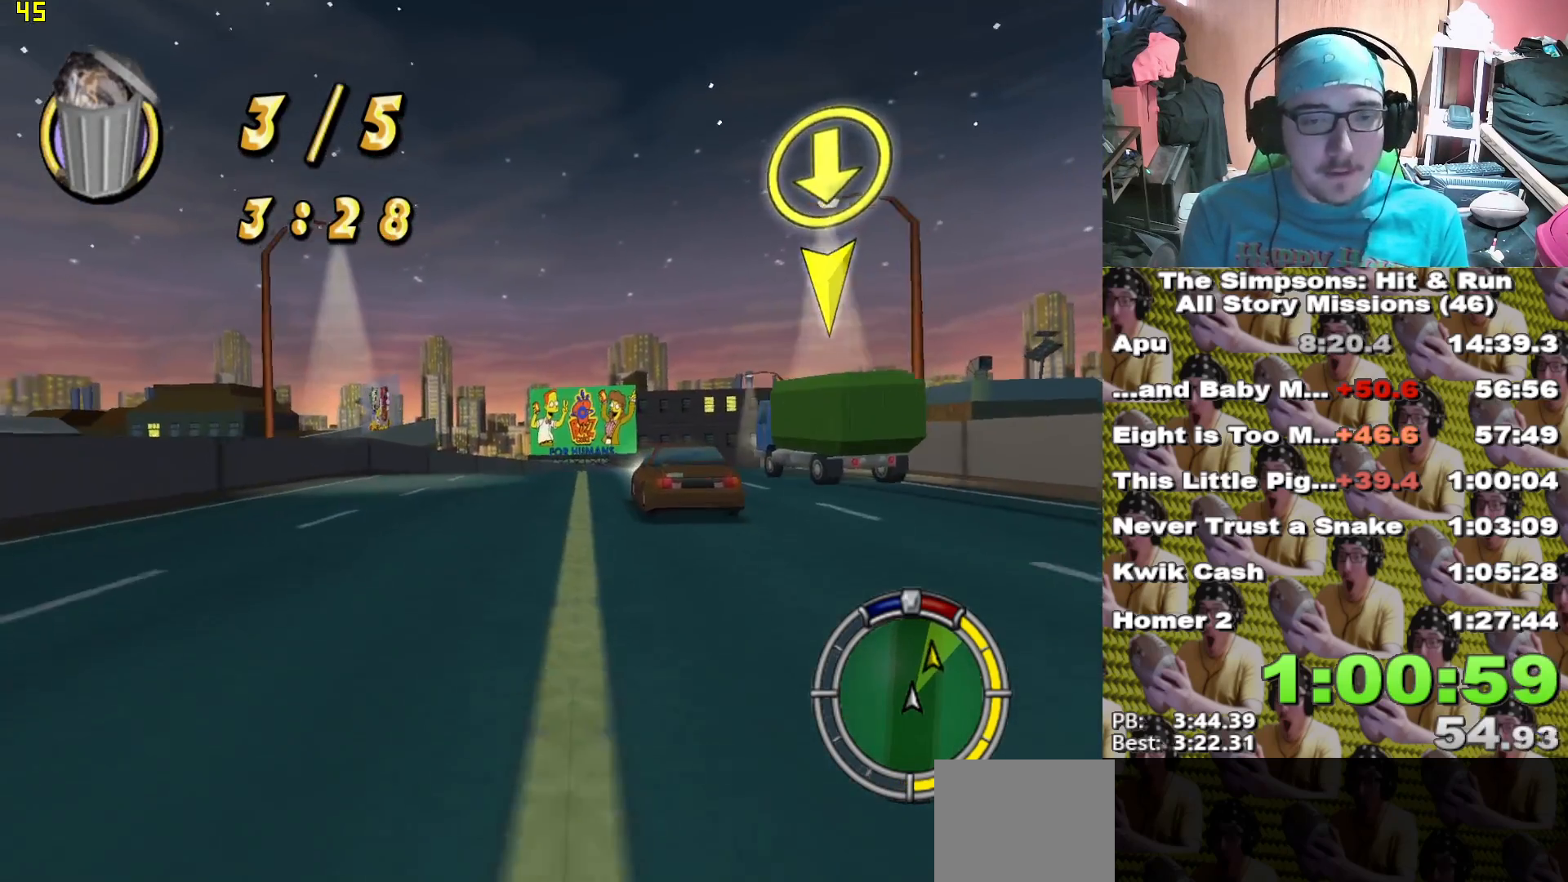
{"buttons": ["X"], "left_stick": "center", "right_stick": "center", "events": [[67, "X", "down"]]}
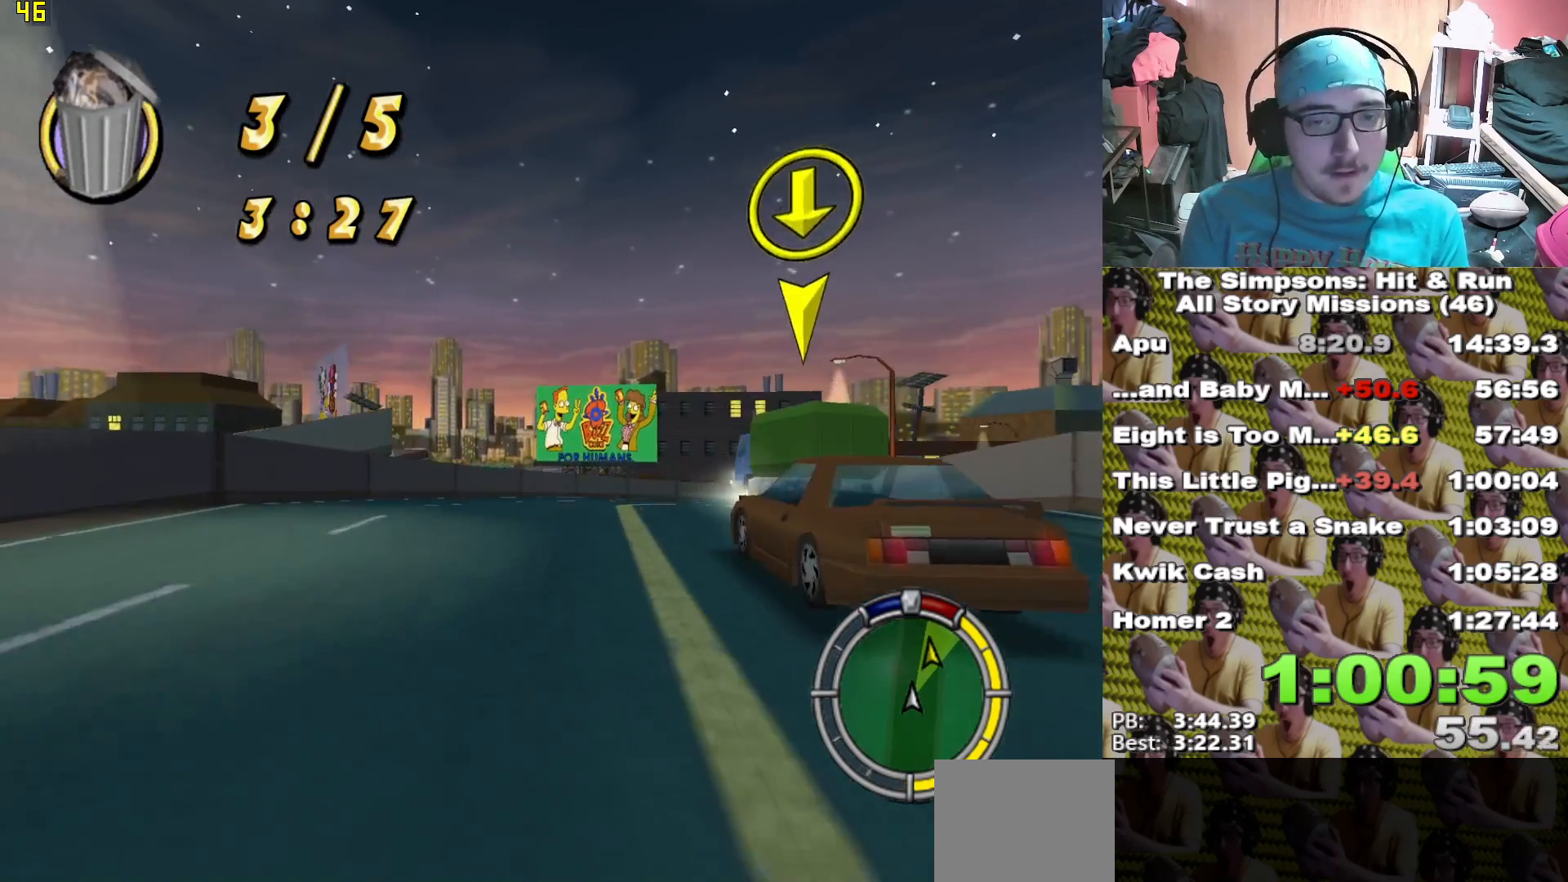
{"buttons": ["X"], "left_stick": "center", "right_stick": "center", "events": [[67, "left_stick", "right"], [250, "left_stick", "center"]]}
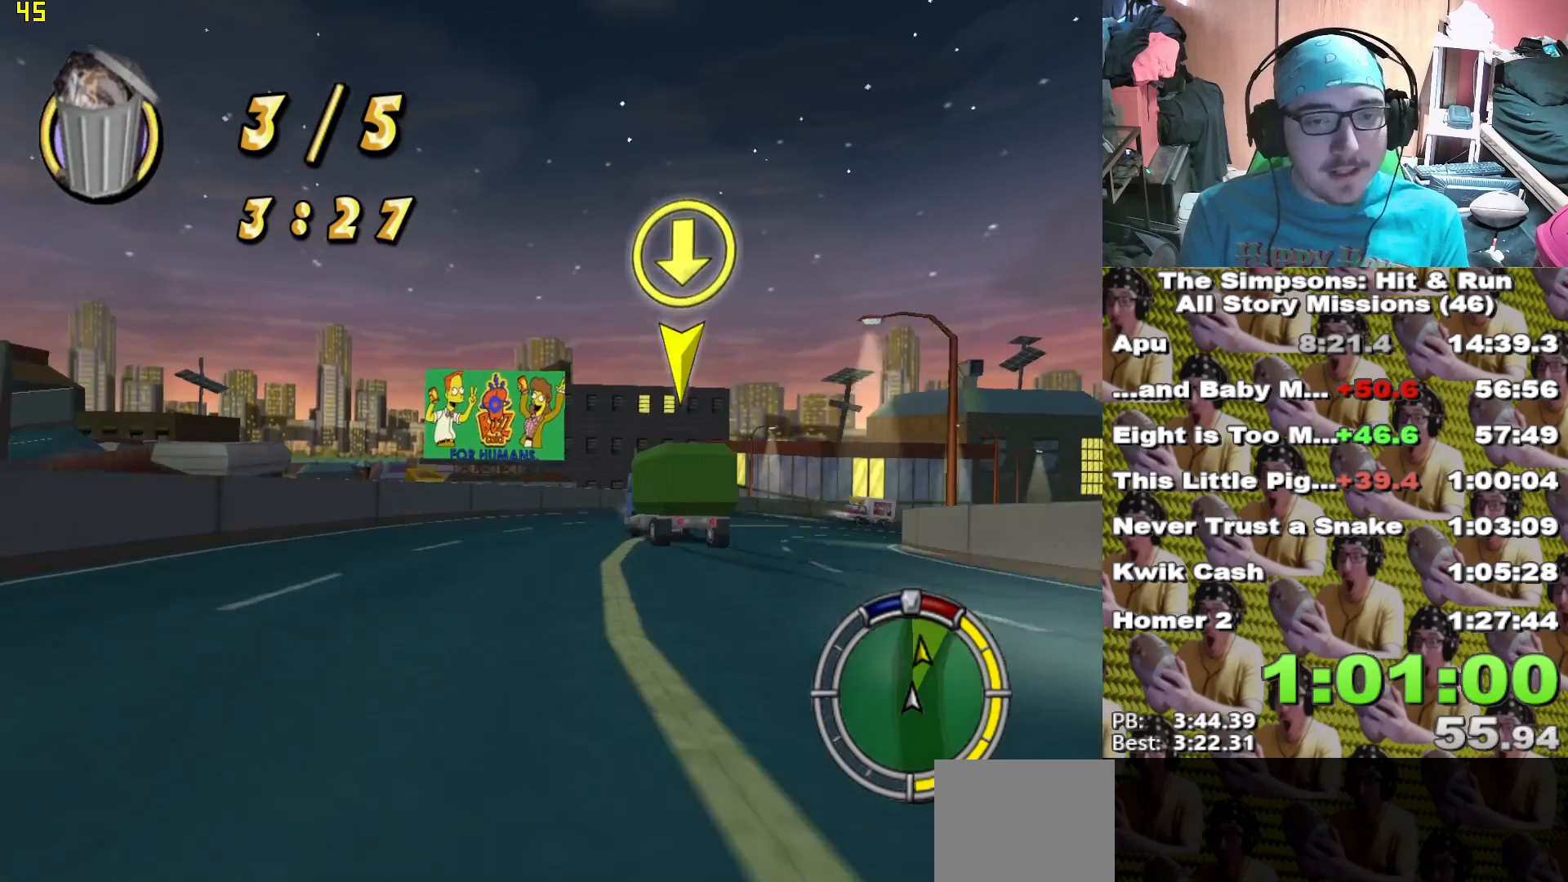
{"buttons": [], "left_stick": "right", "right_stick": "center", "events": [[17, "X", "up"], [17, "left_stick", "right"], [200, "left_stick", "center"], [383, "left_stick", "right"]]}
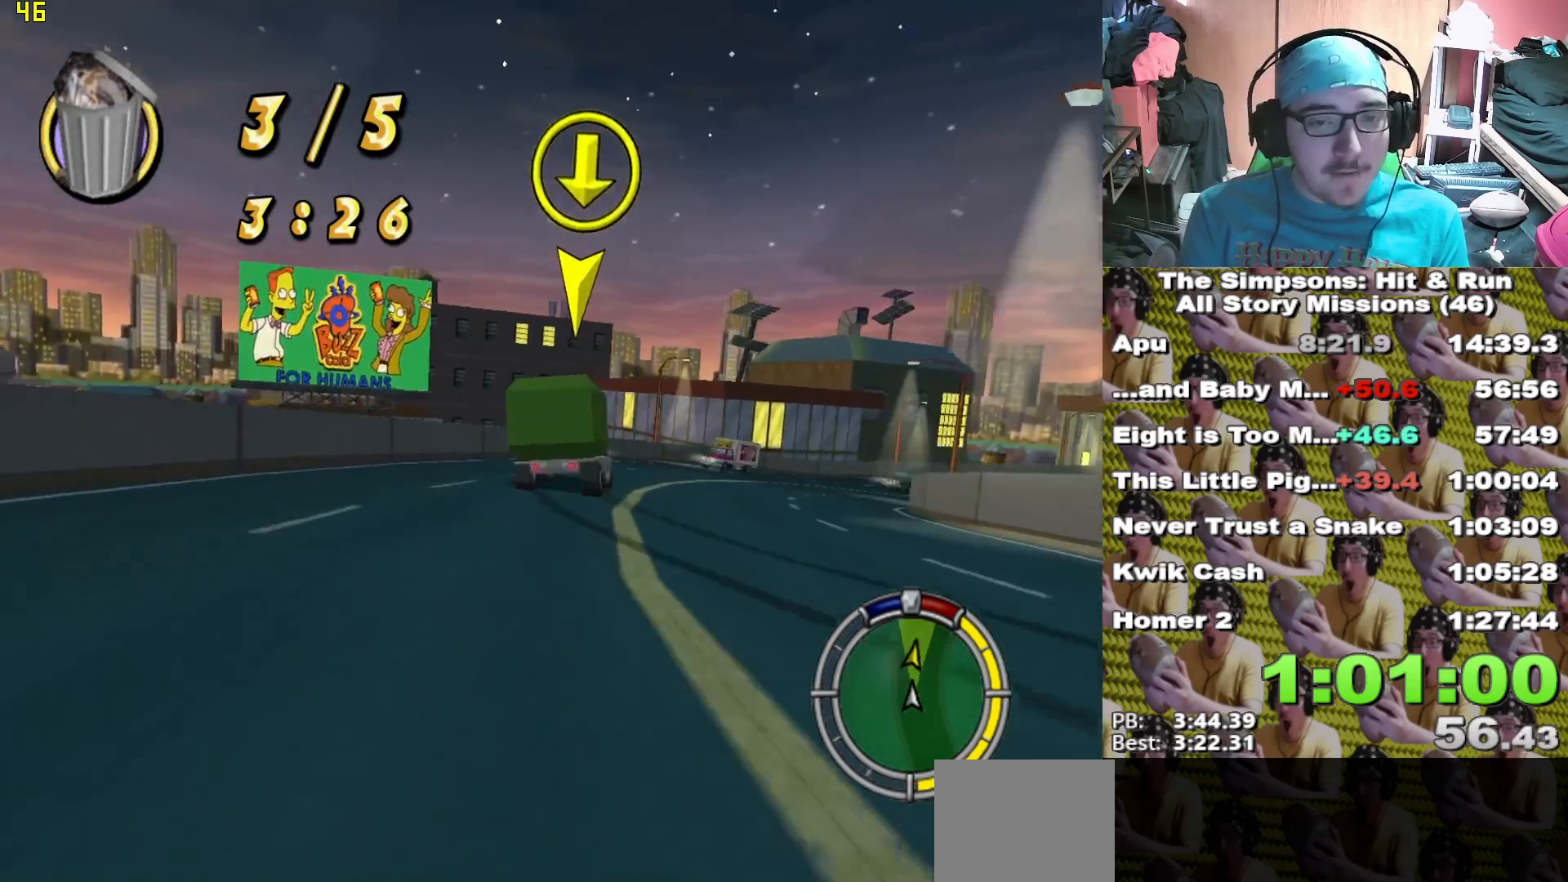
{"buttons": [], "left_stick": "right", "right_stick": "center", "events": [[17, "A", "down"], [67, "left_stick", "center"], [333, "left_stick", "right"], [417, "A", "up"]]}
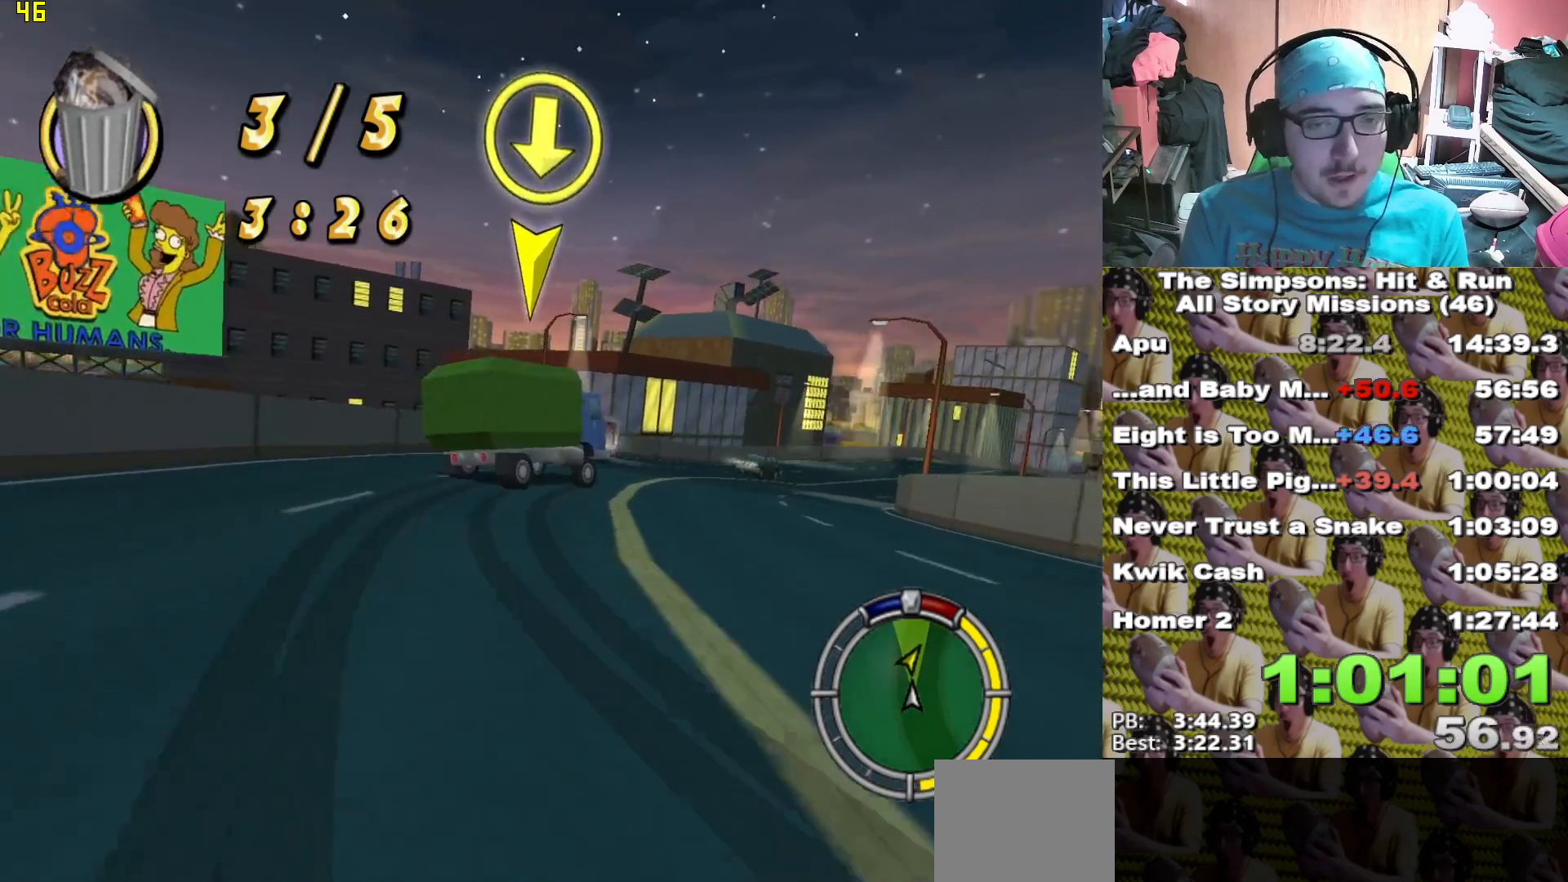
{"buttons": [], "left_stick": "center", "right_stick": "center", "events": [[200, "left_stick", "center"]]}
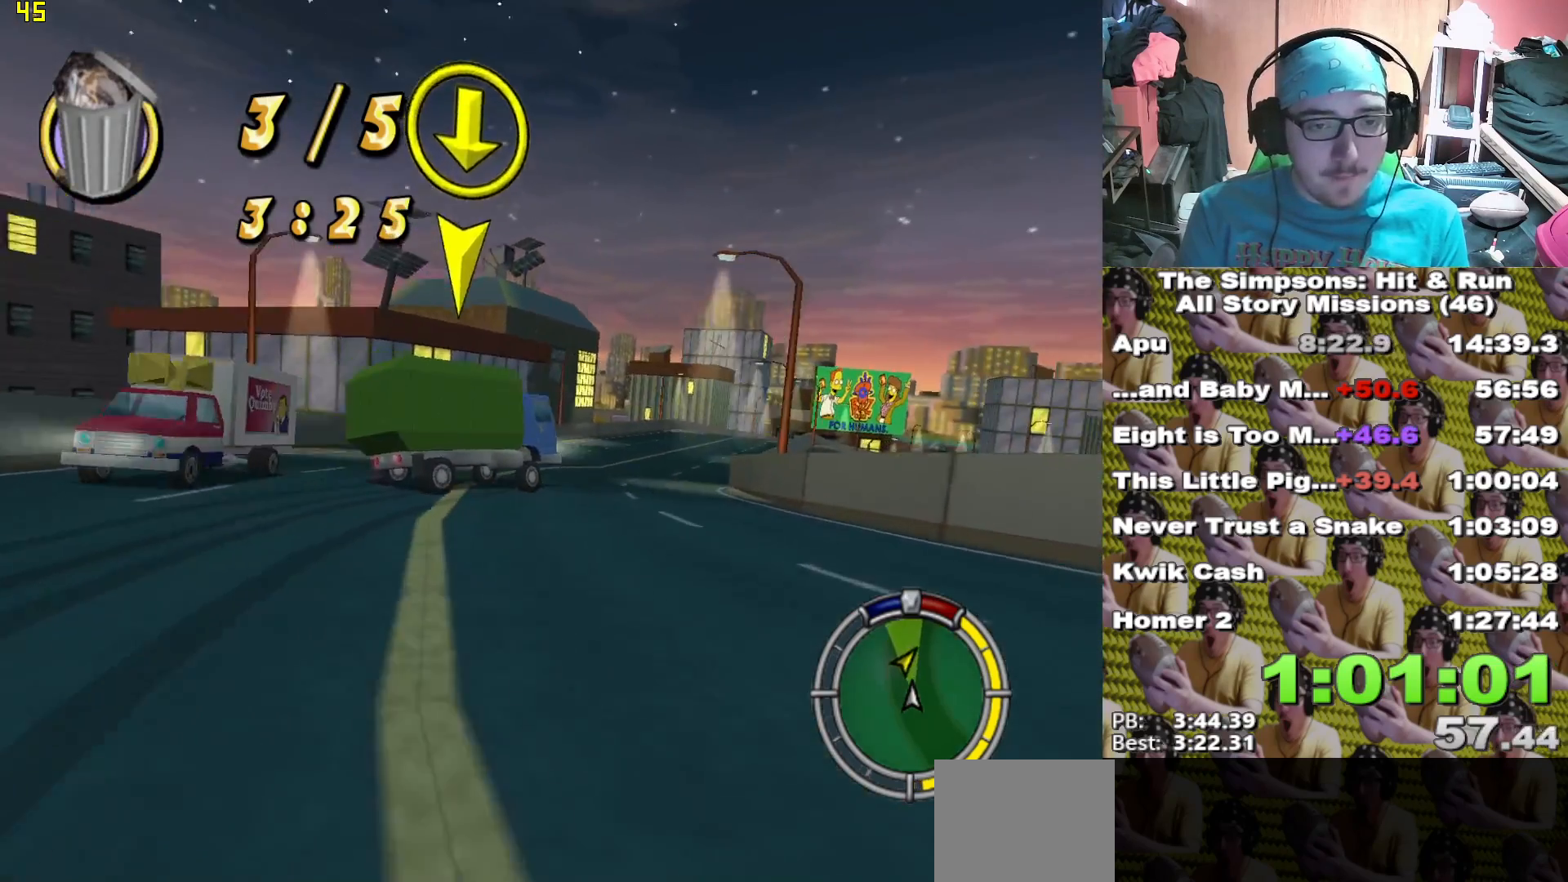
{"buttons": [], "left_stick": "center", "right_stick": "center", "events": [[183, "A", "down"], [200, "left_stick", "right"], [367, "A", "up"], [383, "left_stick", "center"]]}
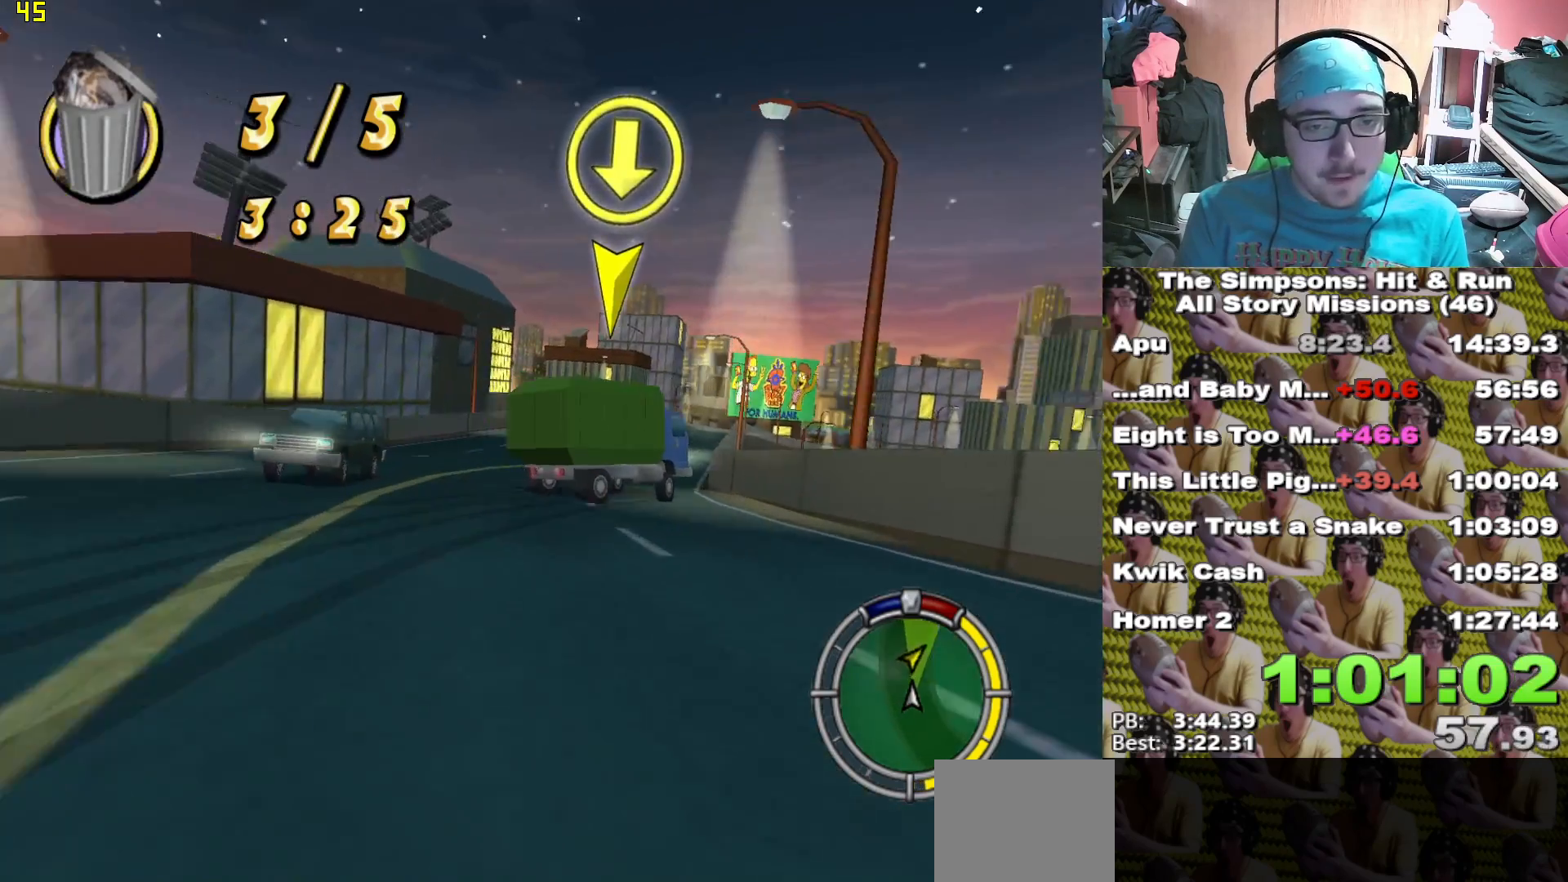
{"buttons": [], "left_stick": "center", "right_stick": "center", "events": []}
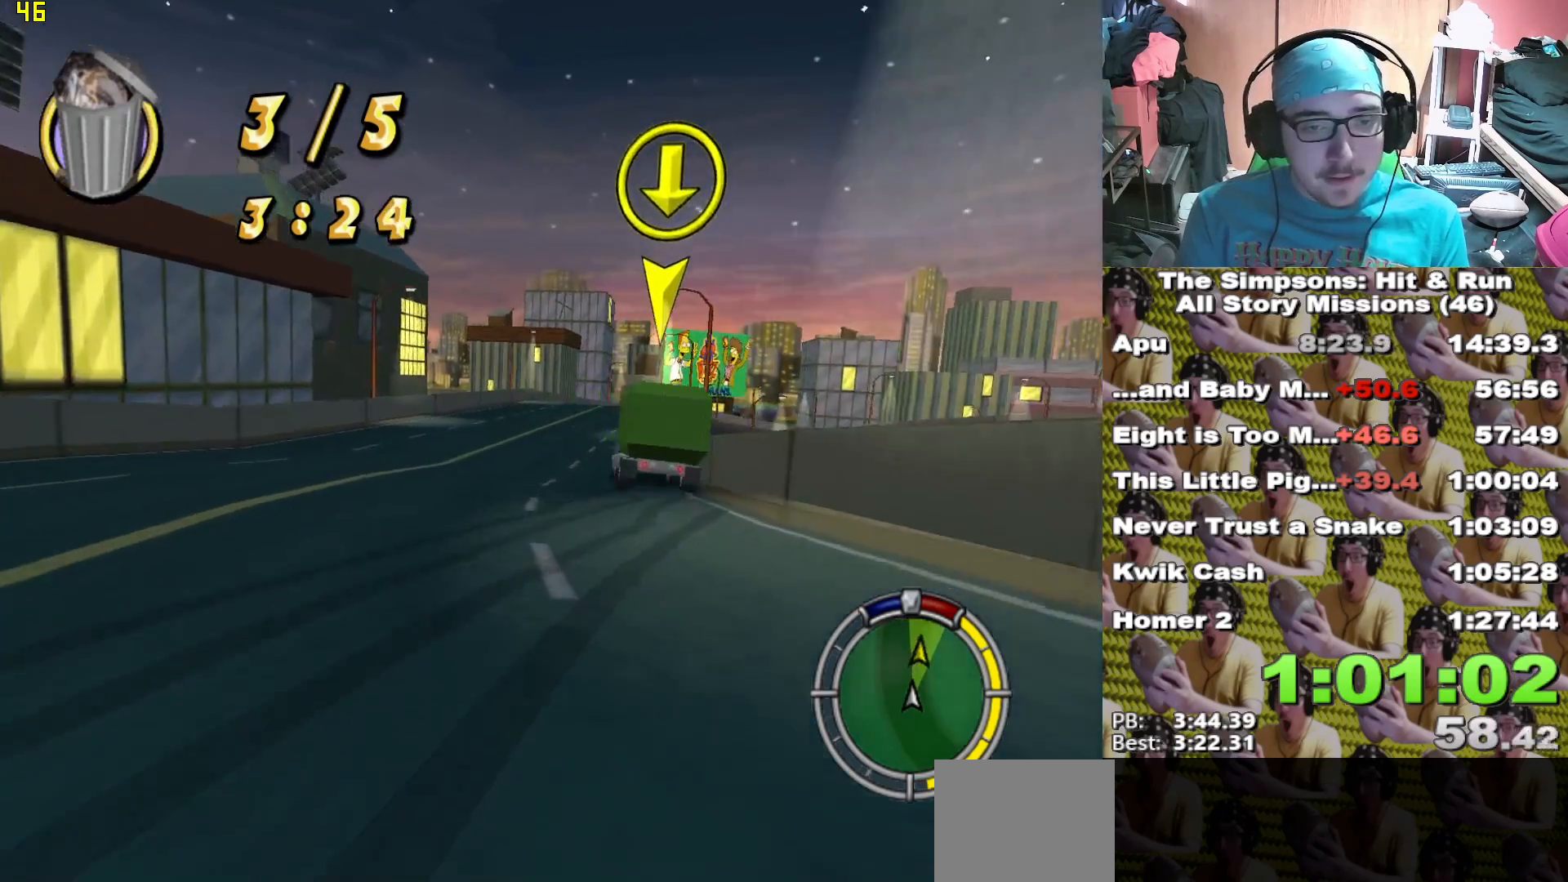
{"buttons": [], "left_stick": "center", "right_stick": "center", "events": []}
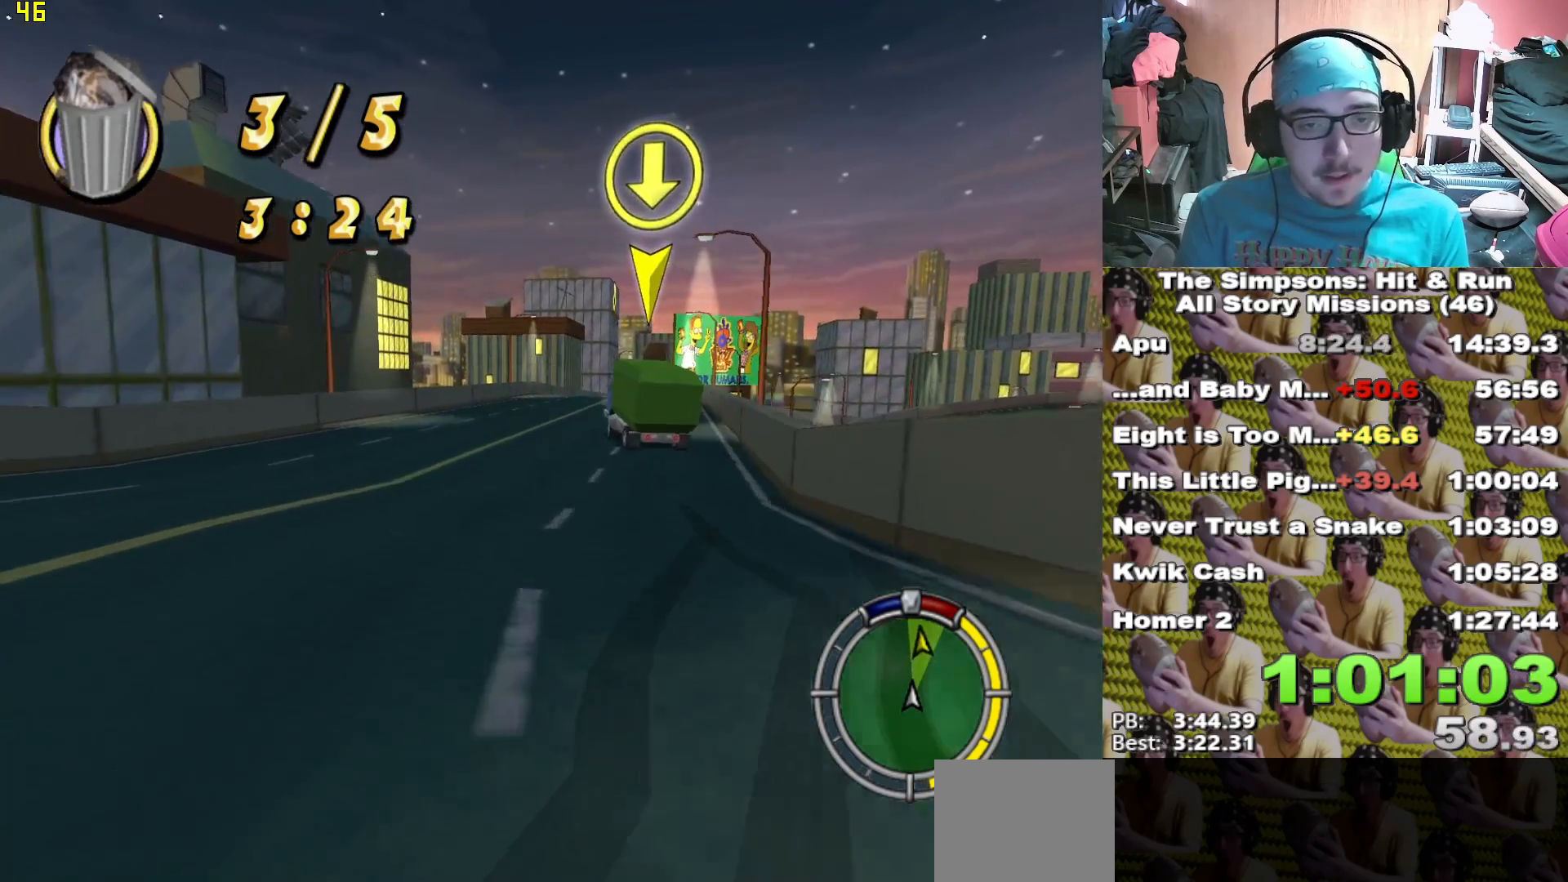
{"buttons": [], "left_stick": "center", "right_stick": "center", "events": []}
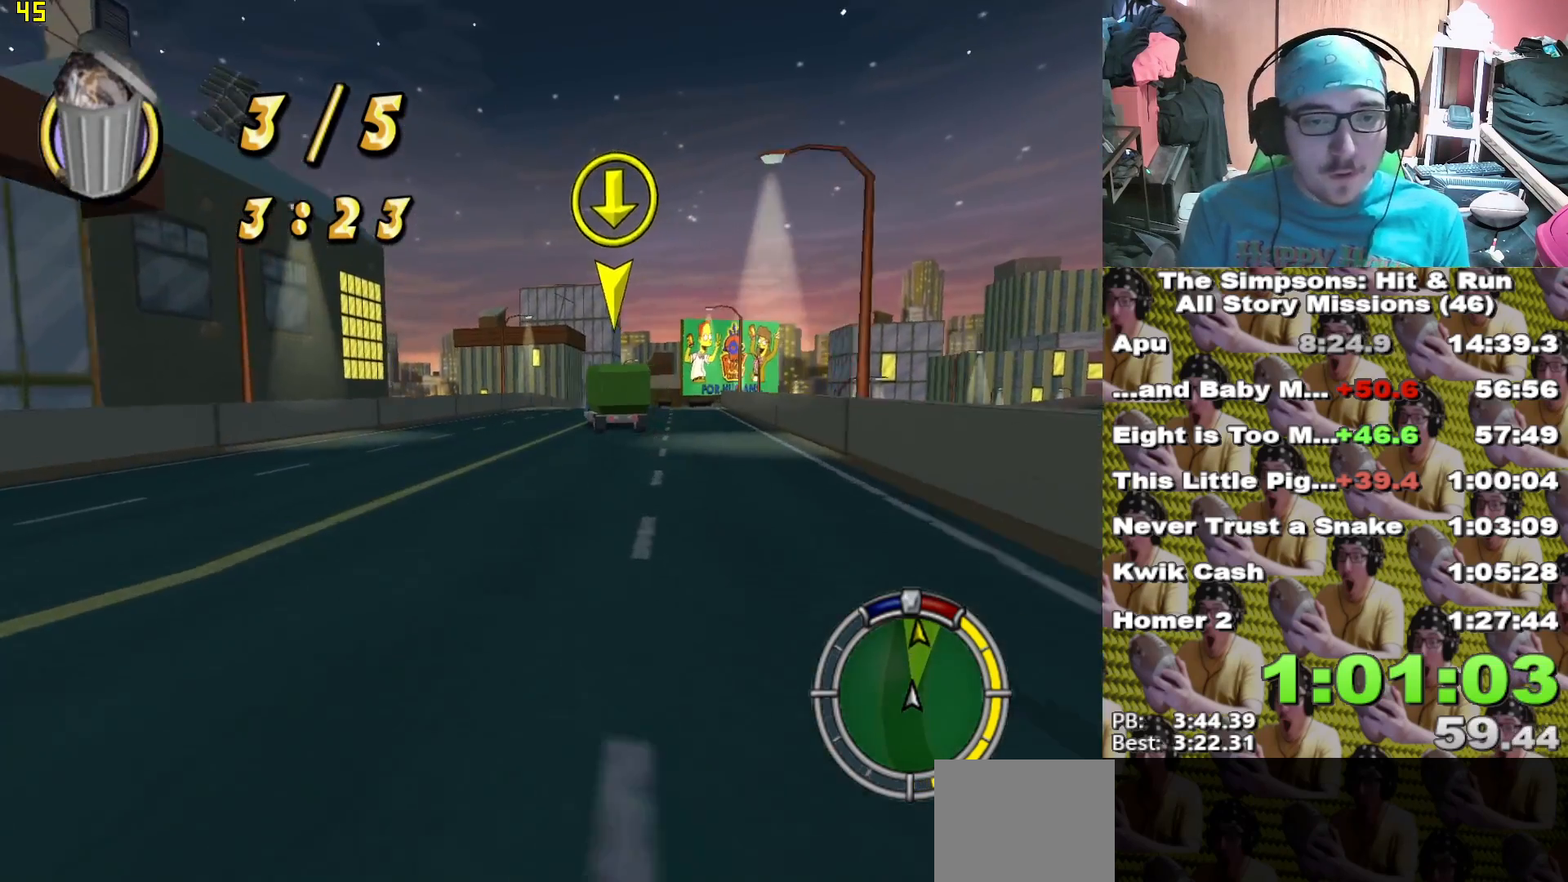
{"buttons": ["X"], "left_stick": "center", "right_stick": "center", "events": [[50, "X", "down"]]}
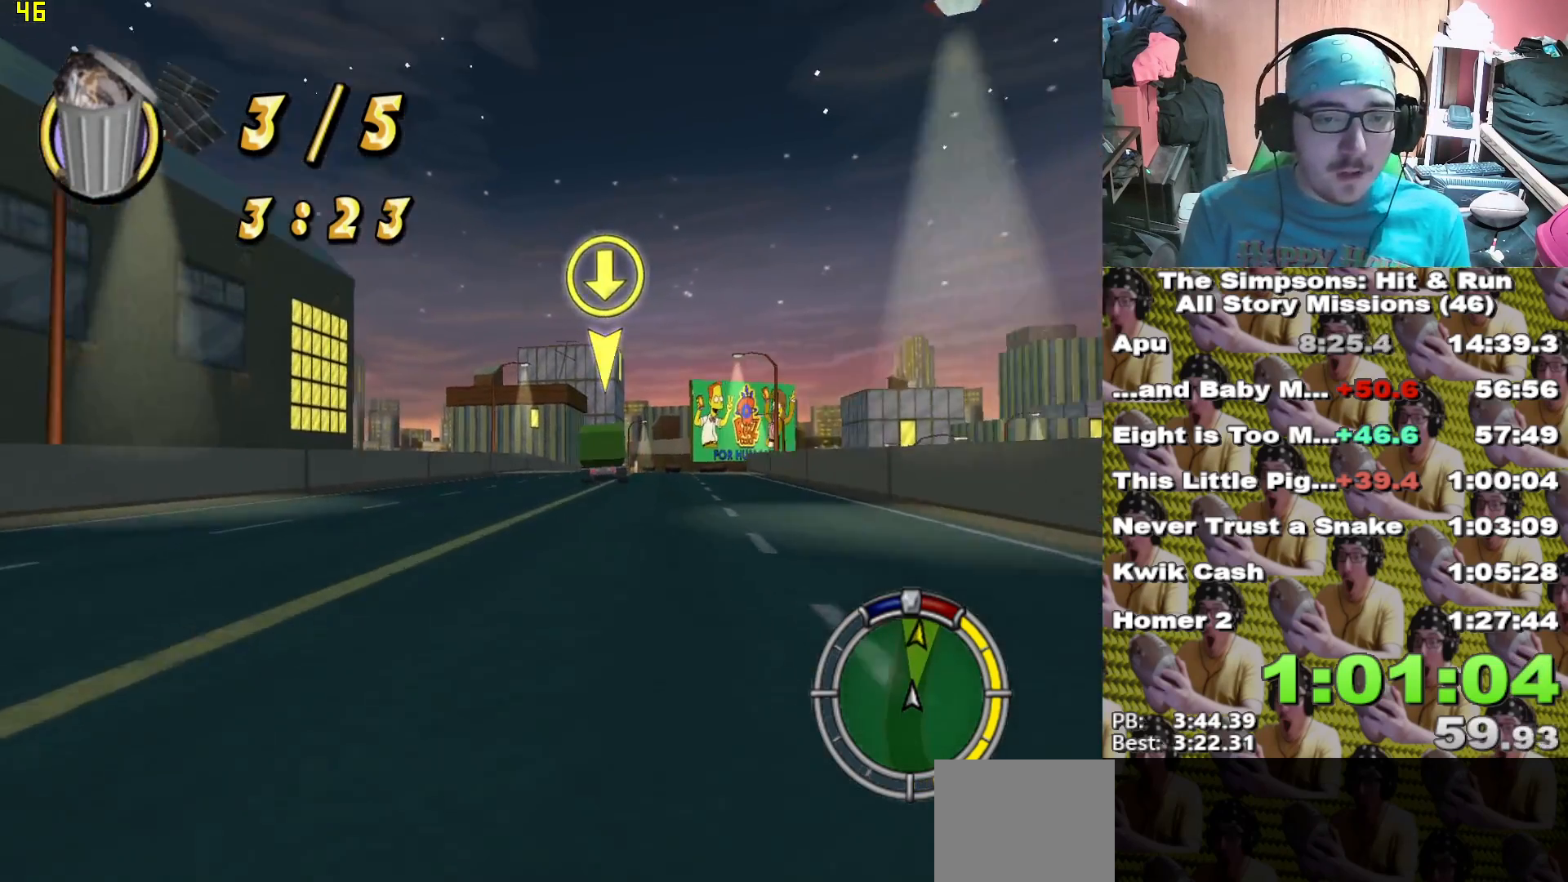
{"buttons": ["X"], "left_stick": "right", "right_stick": "center", "events": [[417, "left_stick", "right"]]}
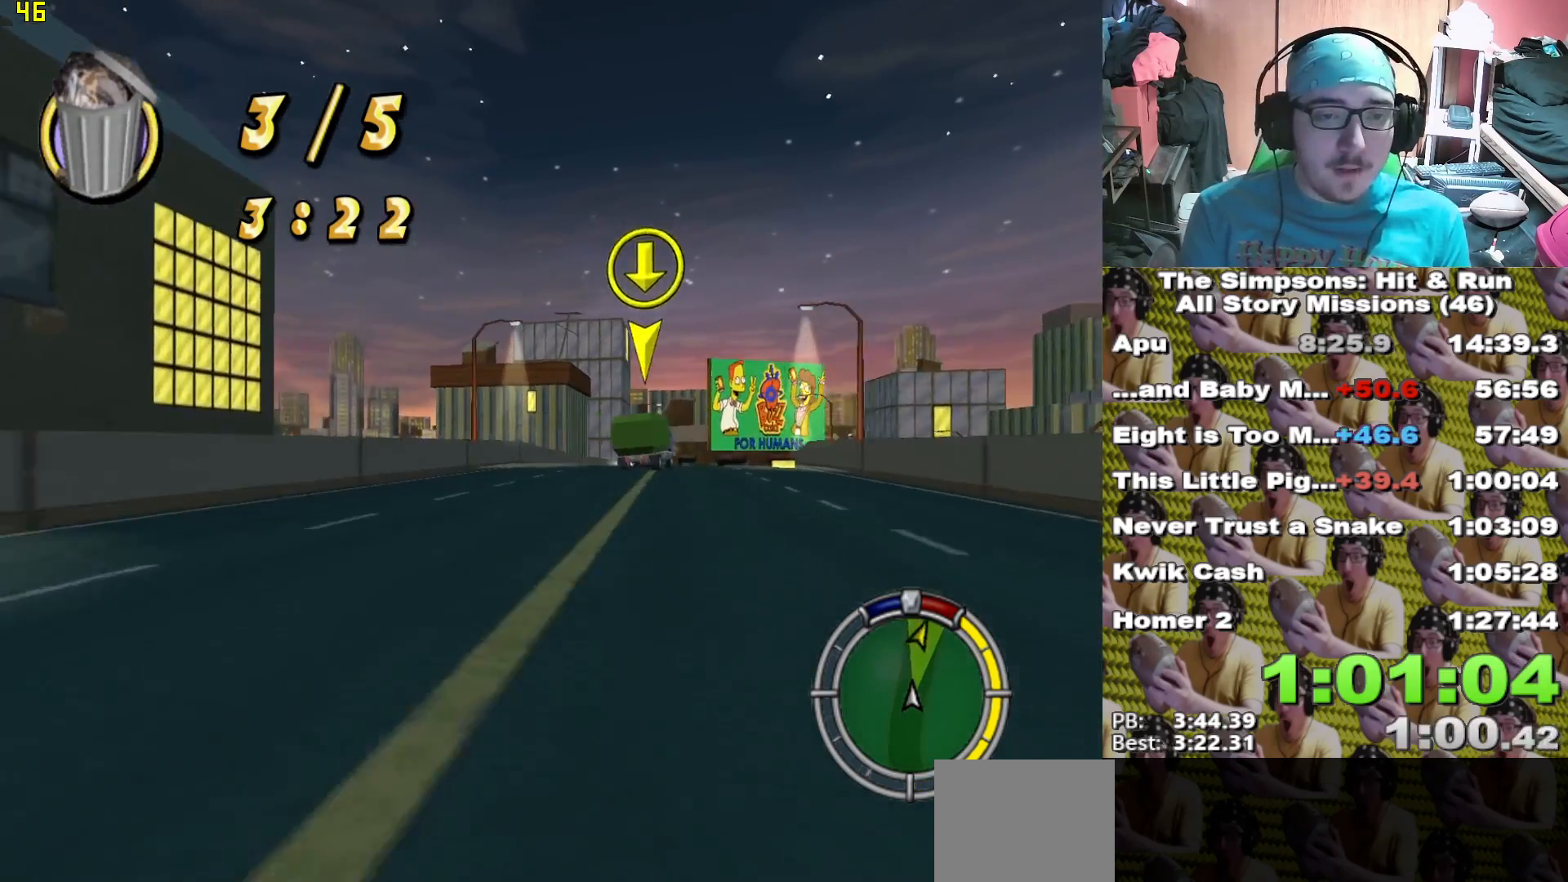
{"buttons": ["X"], "left_stick": "center", "right_stick": "center", "events": [[83, "left_stick", "center"]]}
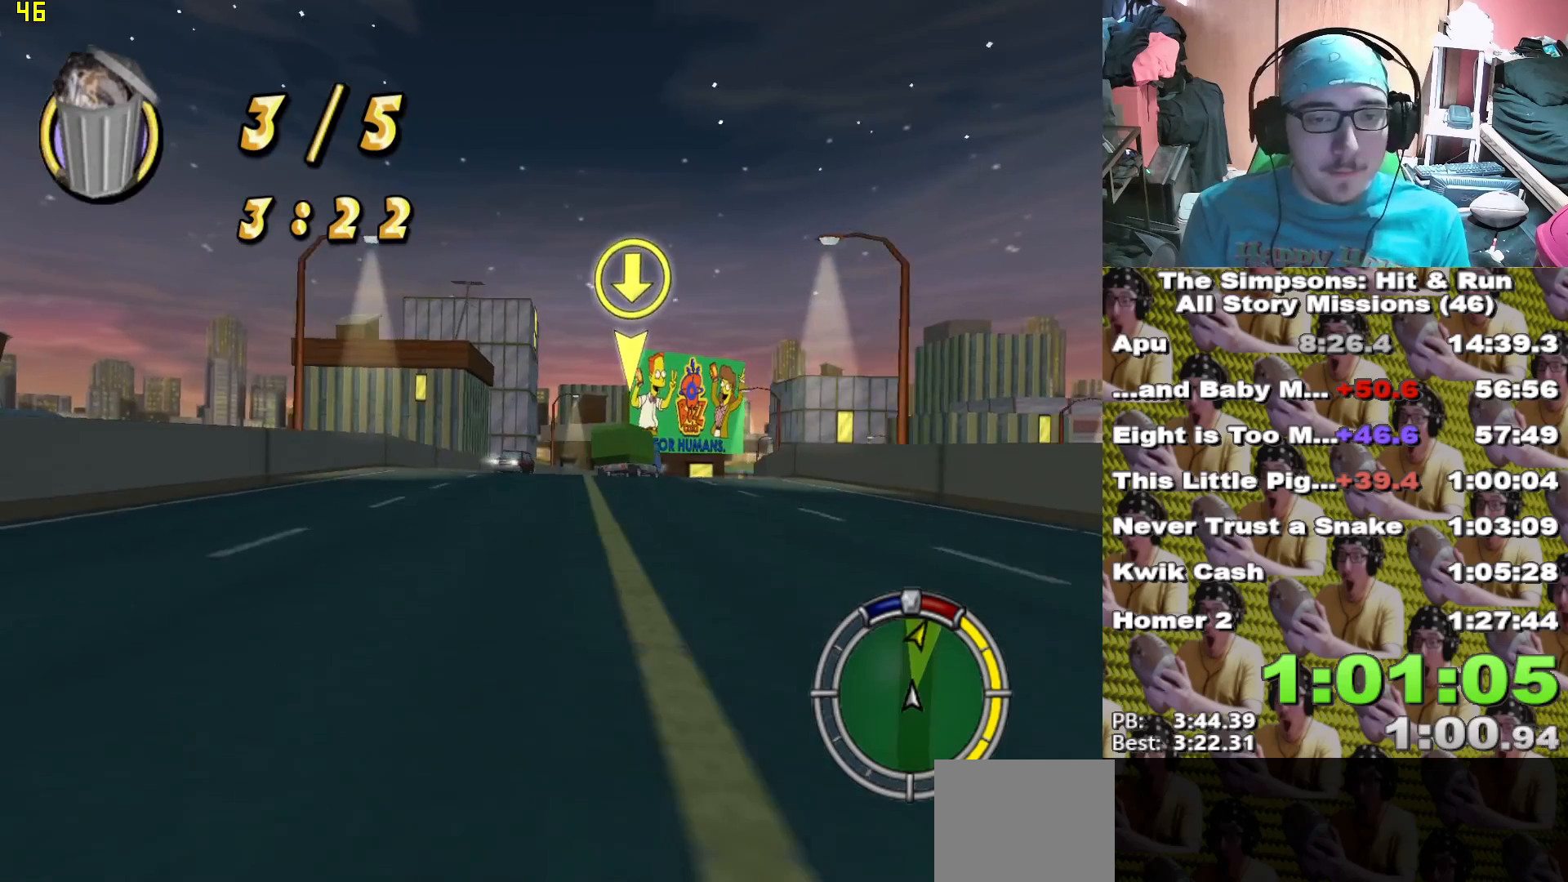
{"buttons": ["X"], "left_stick": "right", "right_stick": "center", "events": [[83, "left_stick", "right"], [250, "left_stick", "center"], [417, "left_stick", "right"]]}
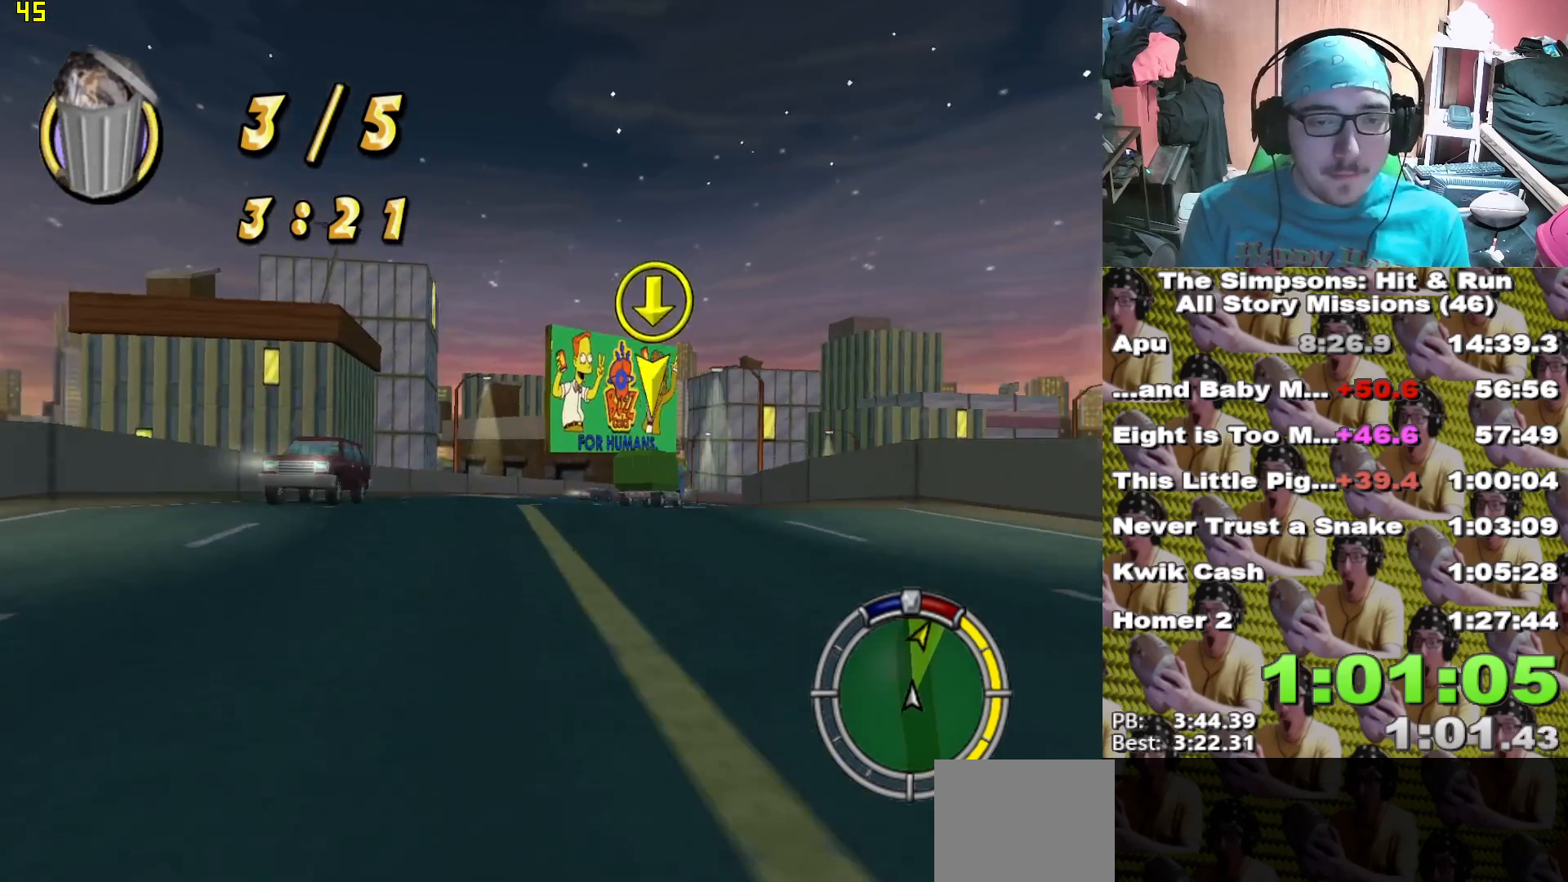
{"buttons": ["X"], "left_stick": "right", "right_stick": "center", "events": [[83, "left_stick", "center"], [417, "left_stick", "right"]]}
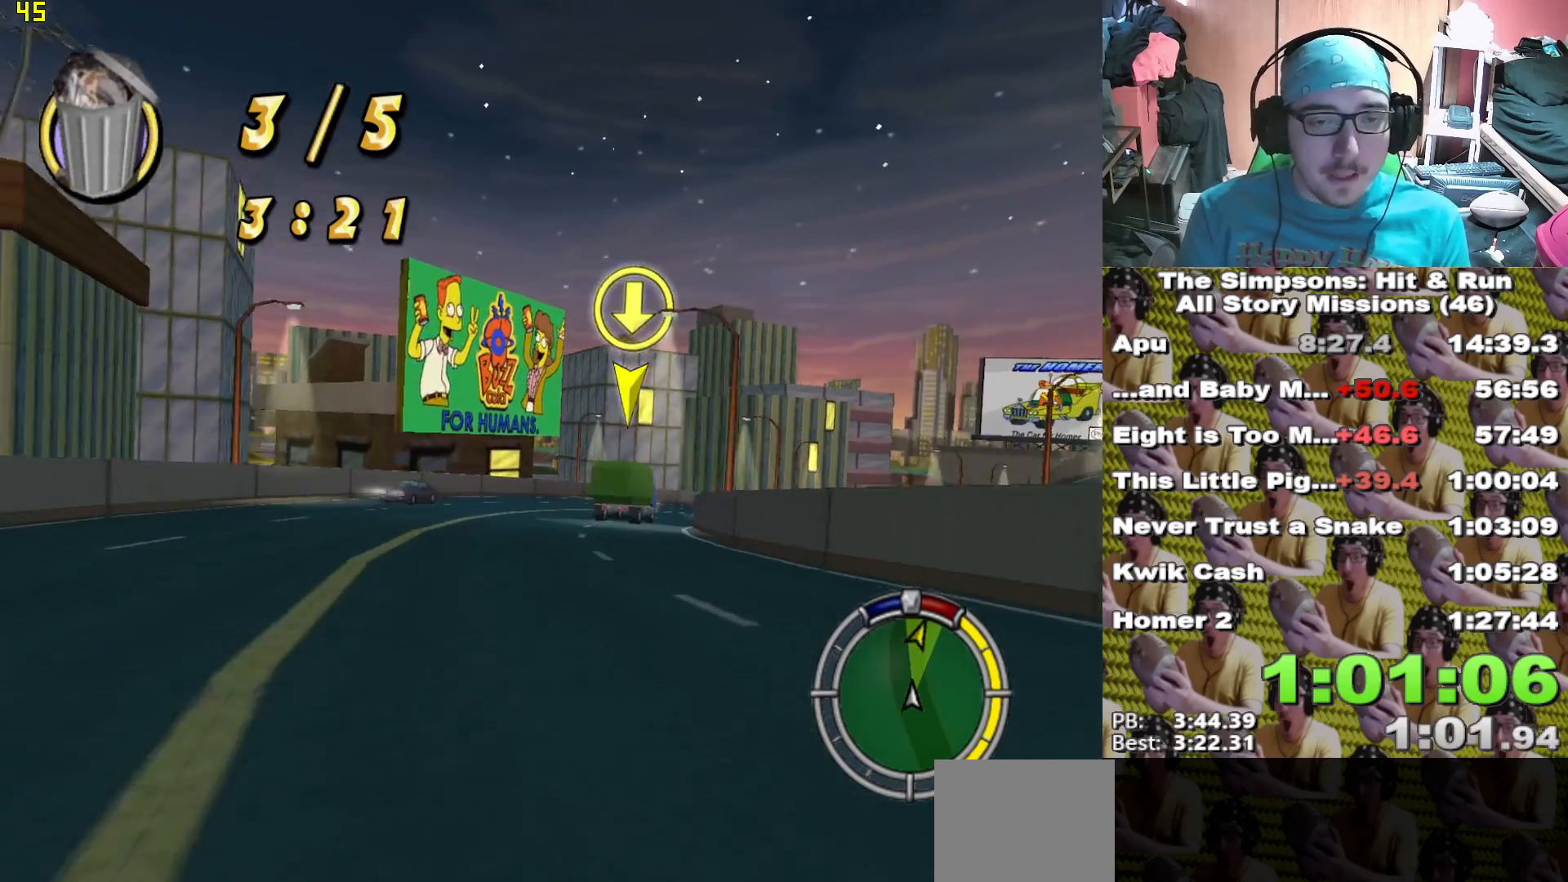
{"buttons": ["X"], "left_stick": "center", "right_stick": "center", "events": [[83, "left_stick", "center"], [250, "left_stick", "right"], [383, "left_stick", "center"]]}
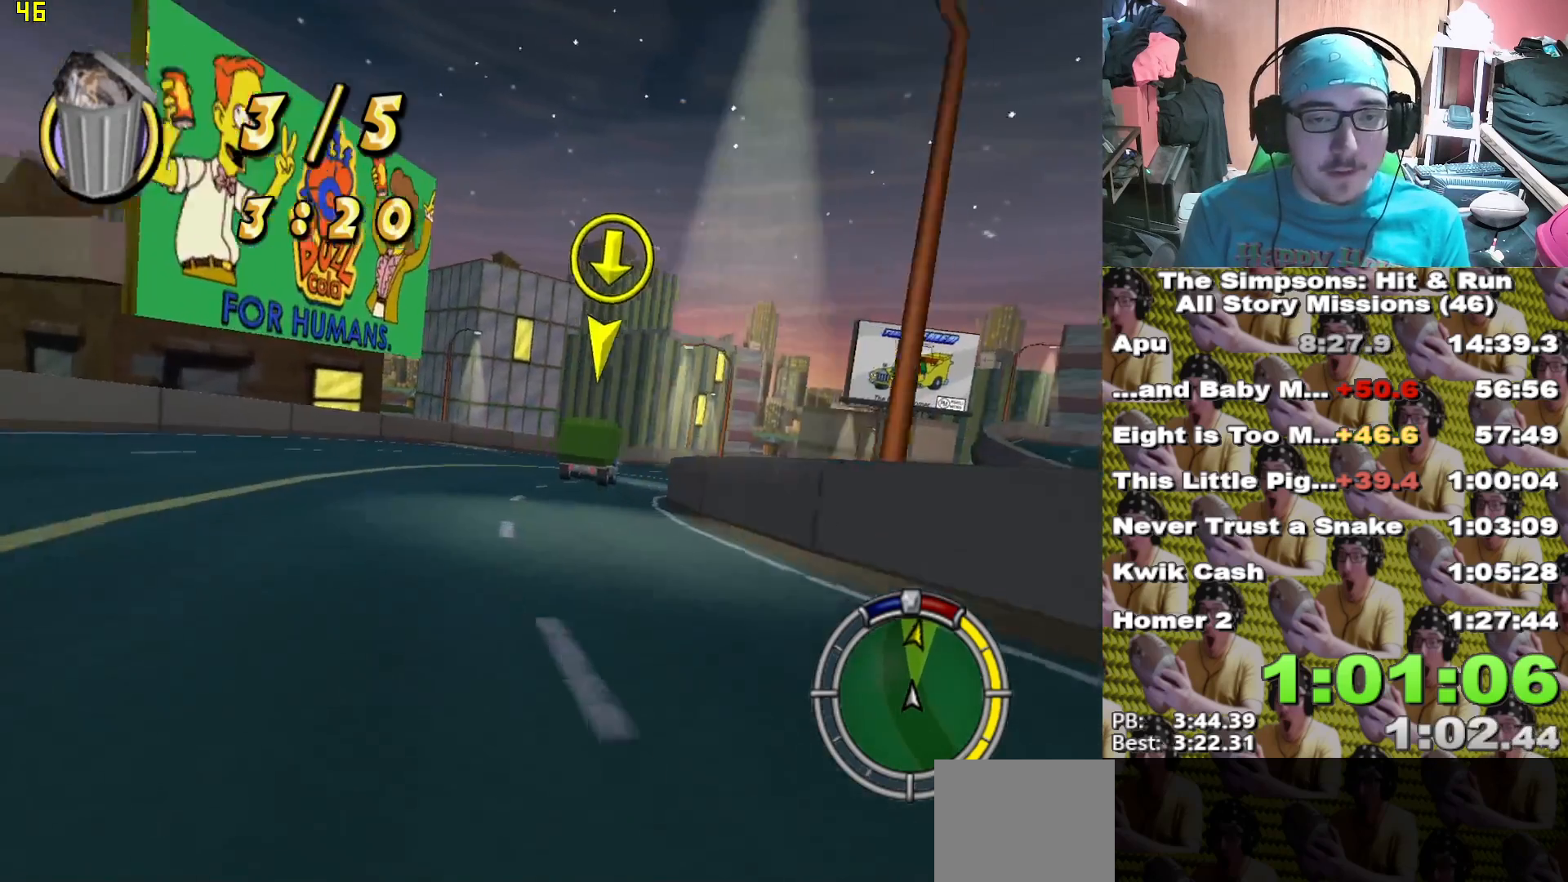
{"buttons": [], "left_stick": "center", "right_stick": "center"}
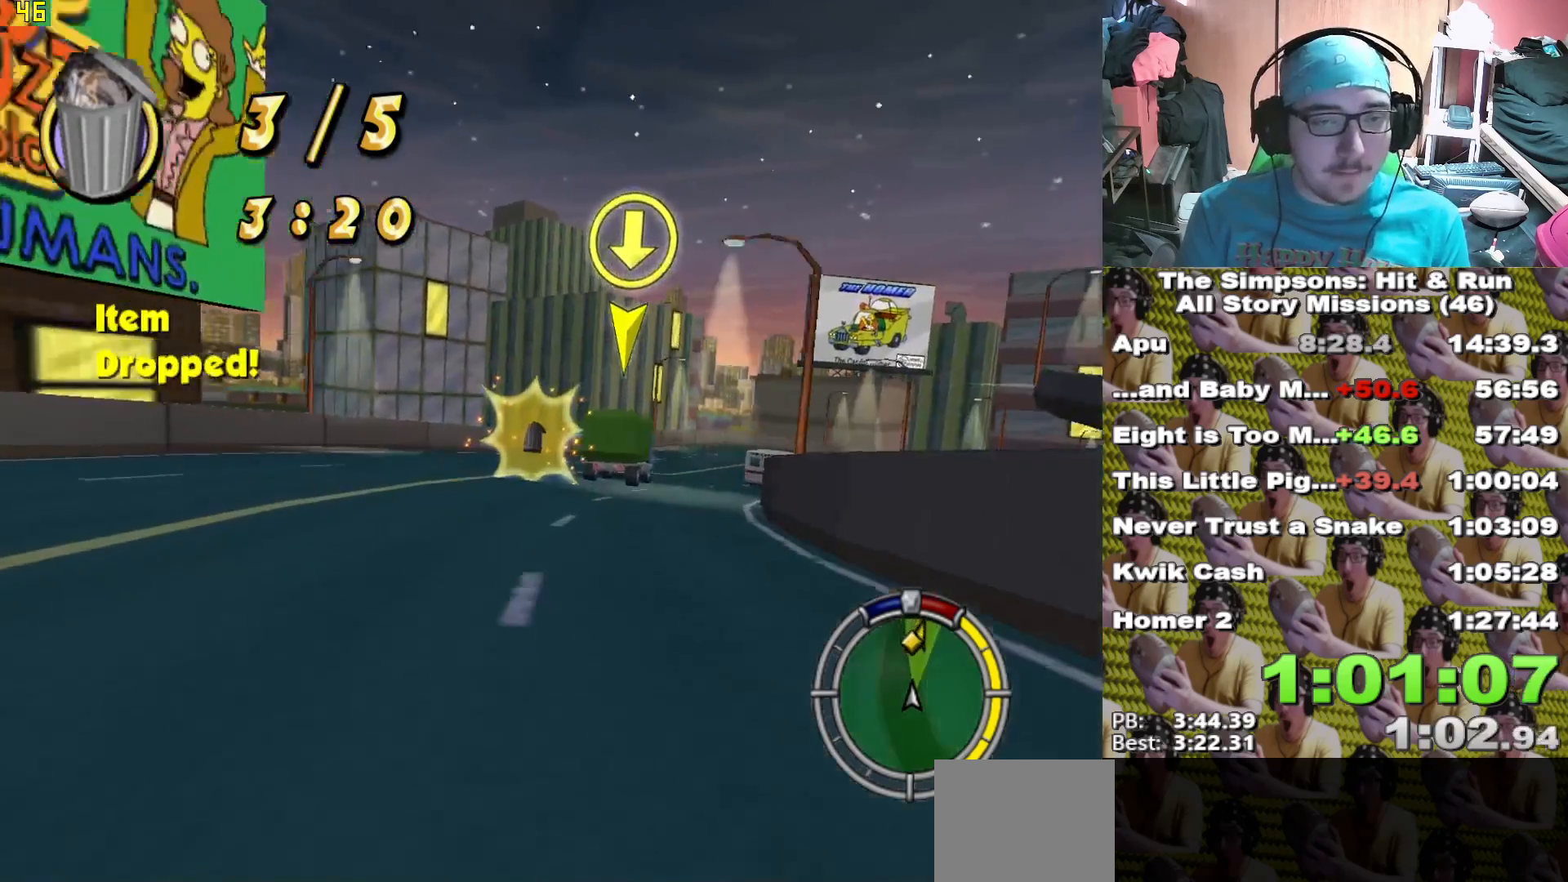
{"buttons": ["X"], "left_stick": "right", "right_stick": "center", "events": [[150, "left_stick", "right"], [400, "X", "down"]]}
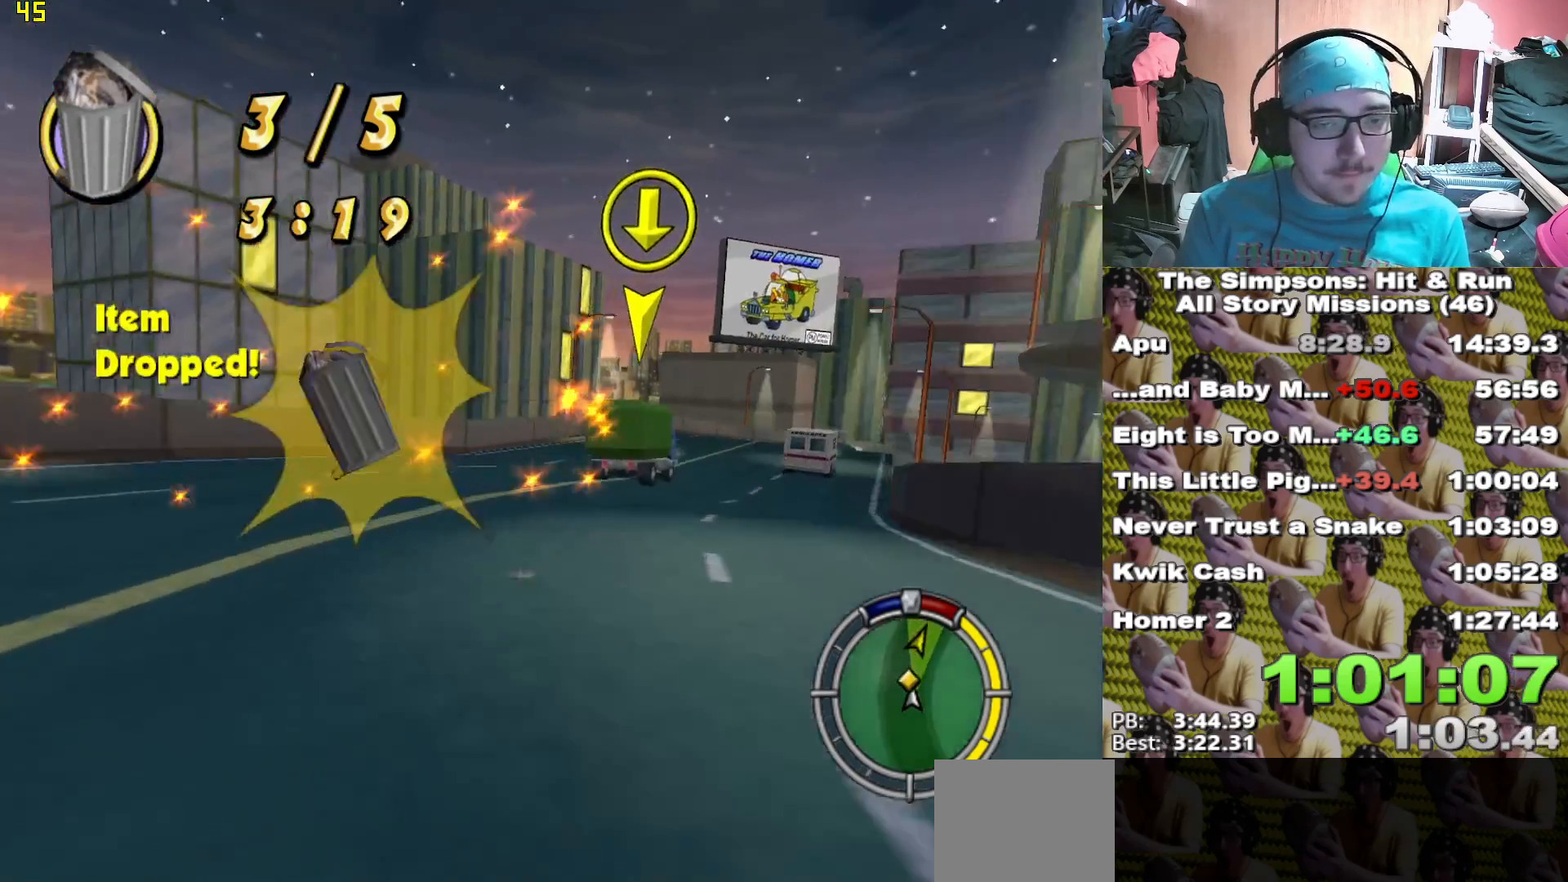
{"buttons": ["X"], "left_stick": "center", "right_stick": "center"}
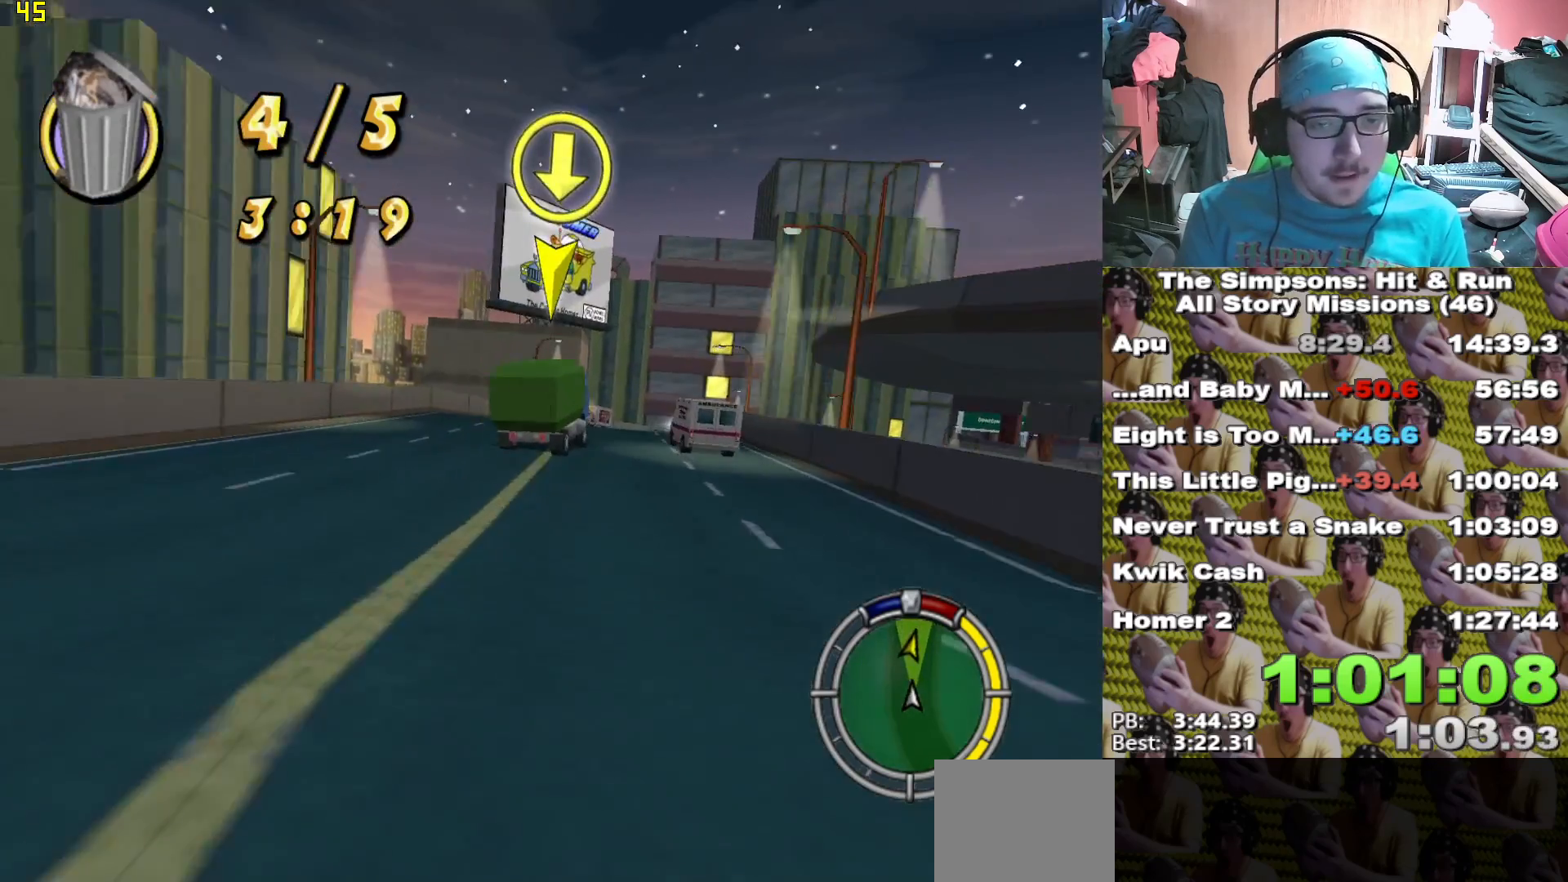
{"buttons": [], "left_stick": "center", "right_stick": "center", "events": [[183, "left_stick", "right"], [317, "left_stick", "center"], [433, "X", "up"]]}
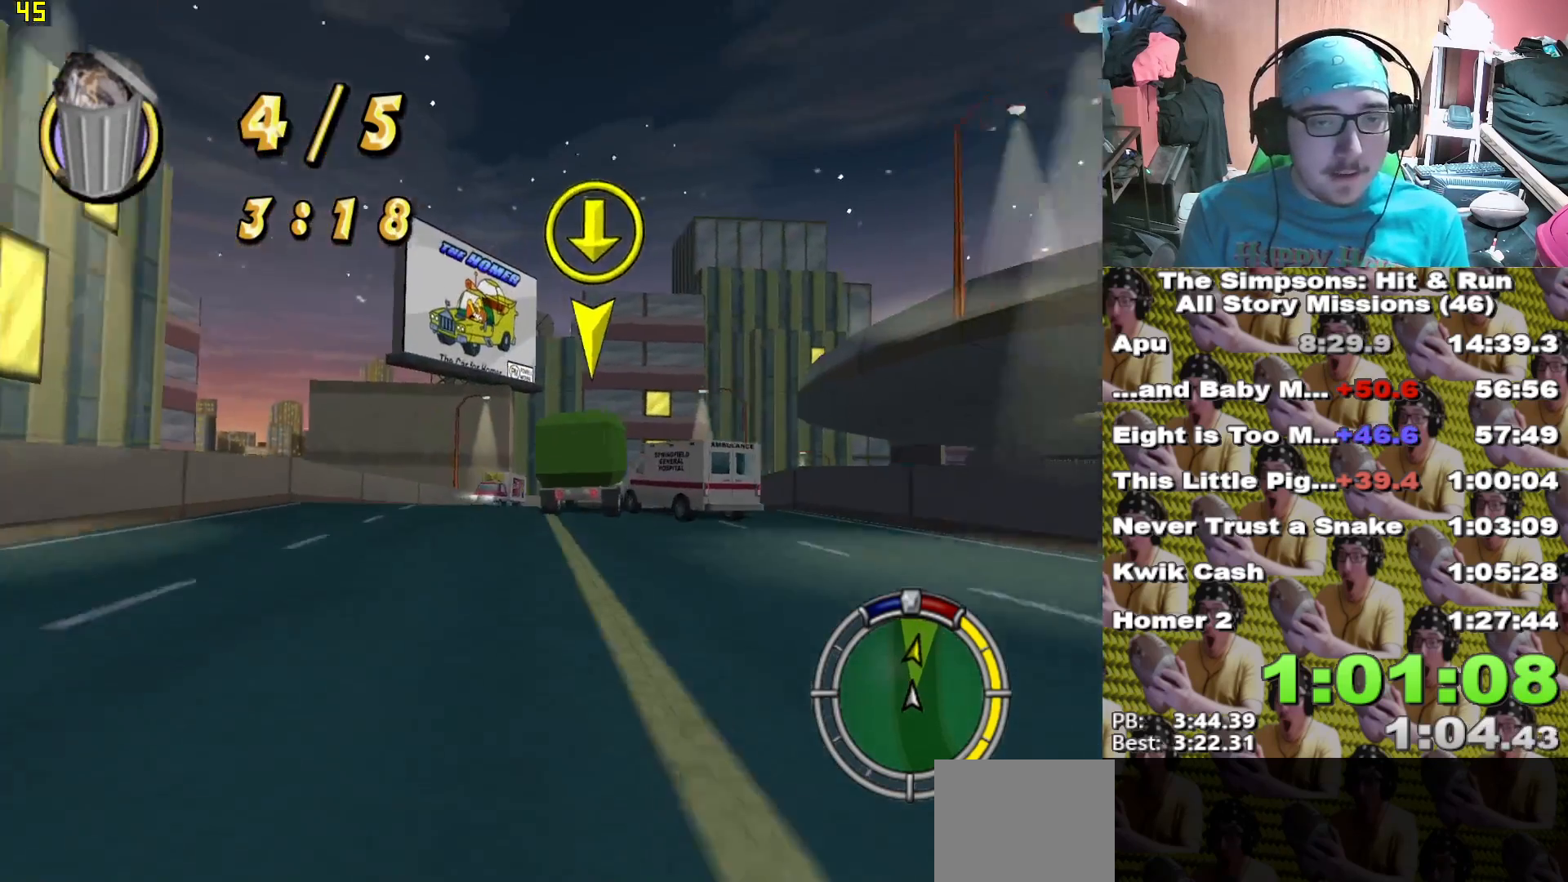
{"buttons": [], "left_stick": "center", "right_stick": "center", "events": []}
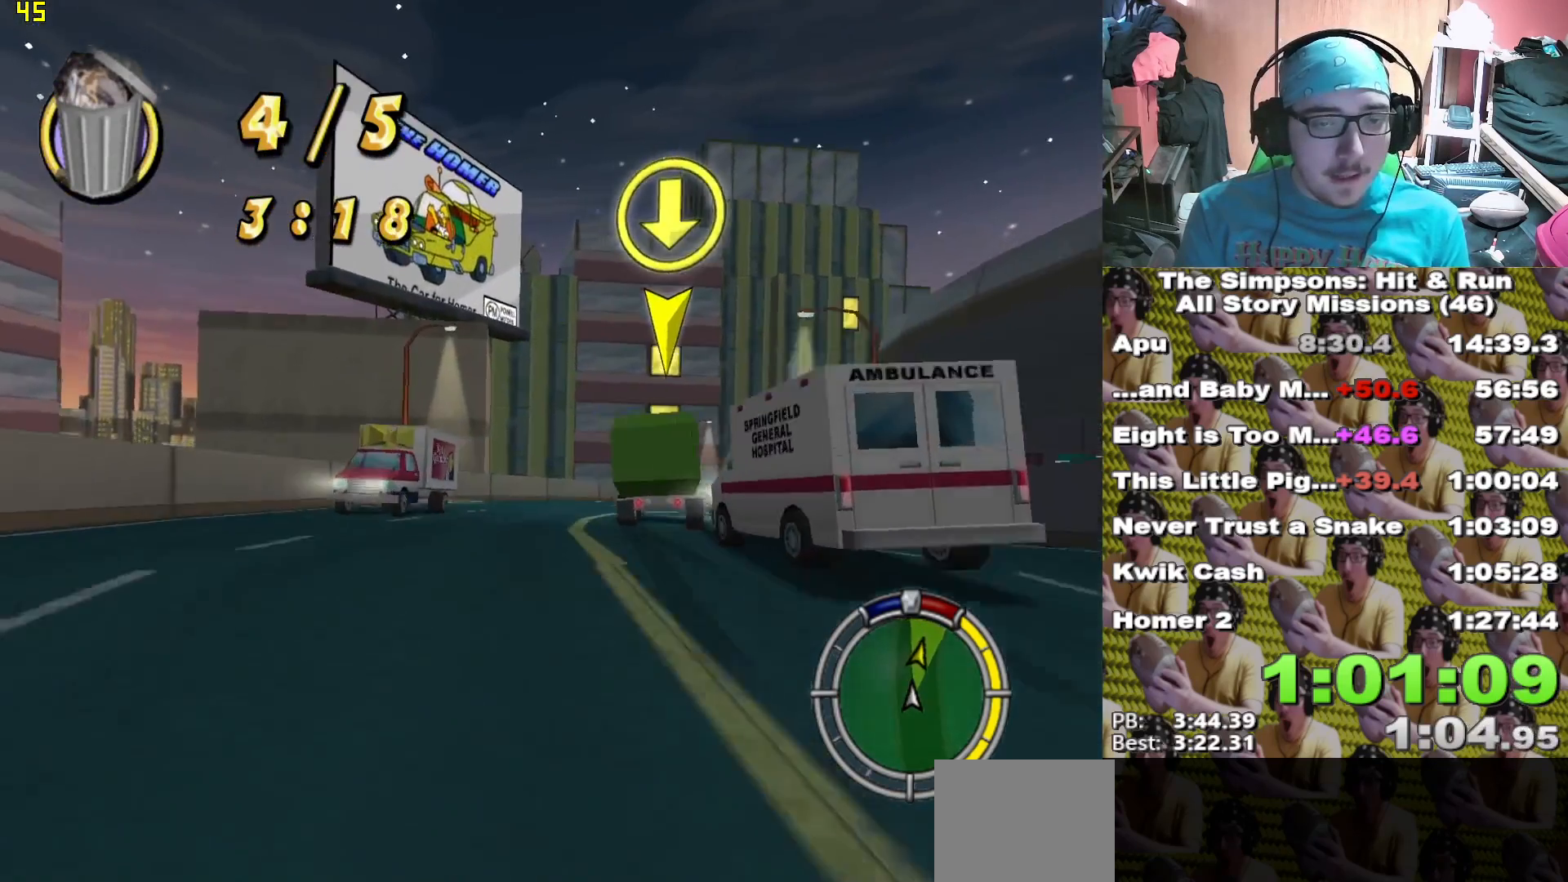
{"buttons": [], "left_stick": "center", "right_stick": "center", "events": [[117, "left_stick", "right"], [500, "left_stick", "center"]]}
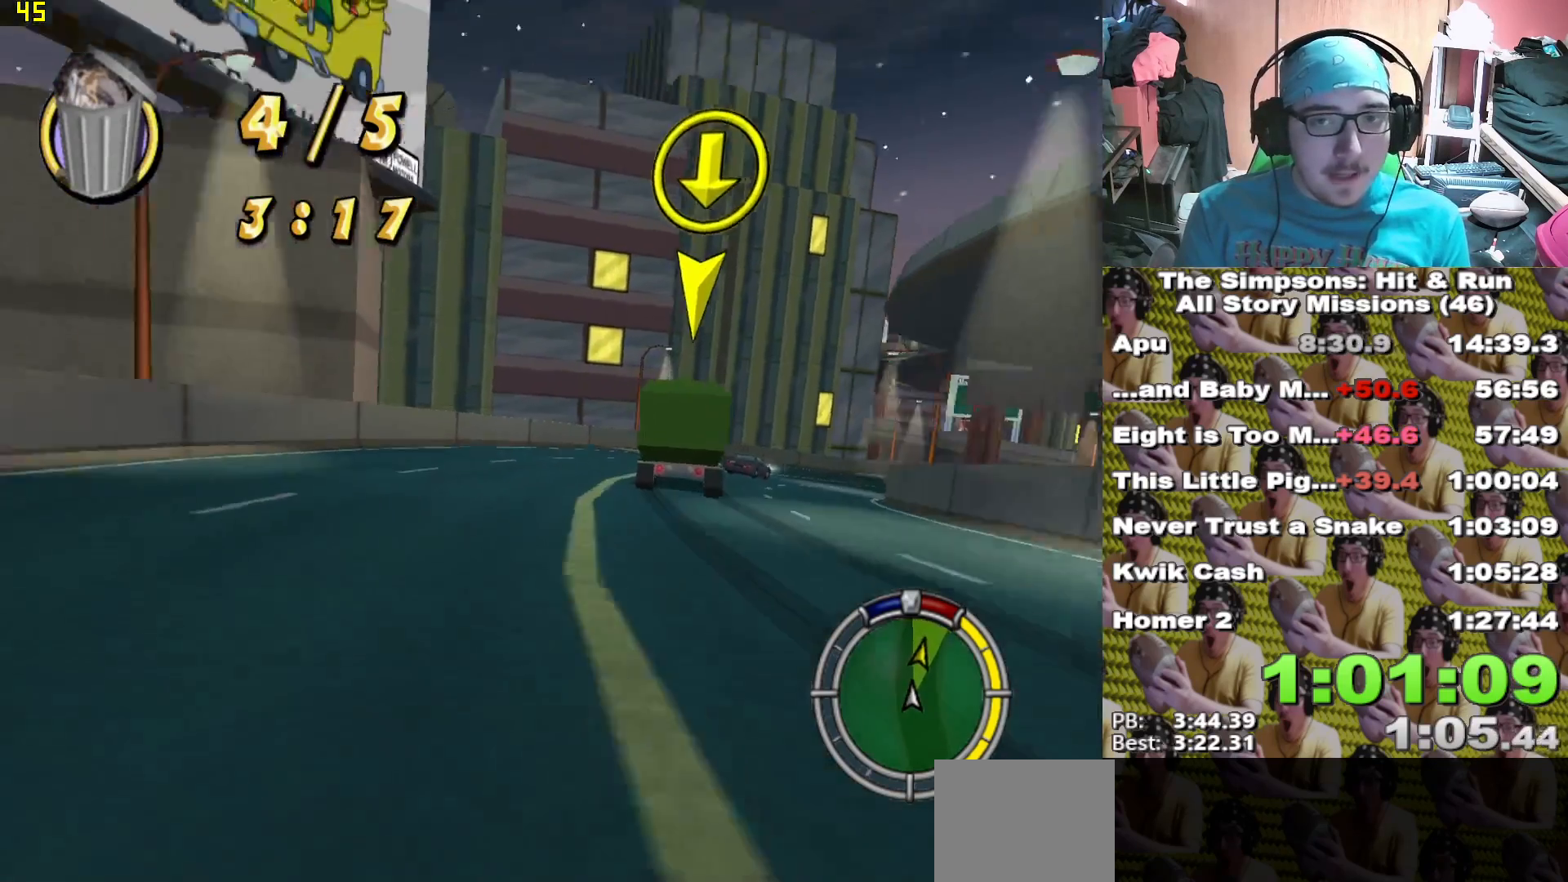
{"buttons": [], "left_stick": "right", "right_stick": "center", "events": [[333, "left_stick", "right"]]}
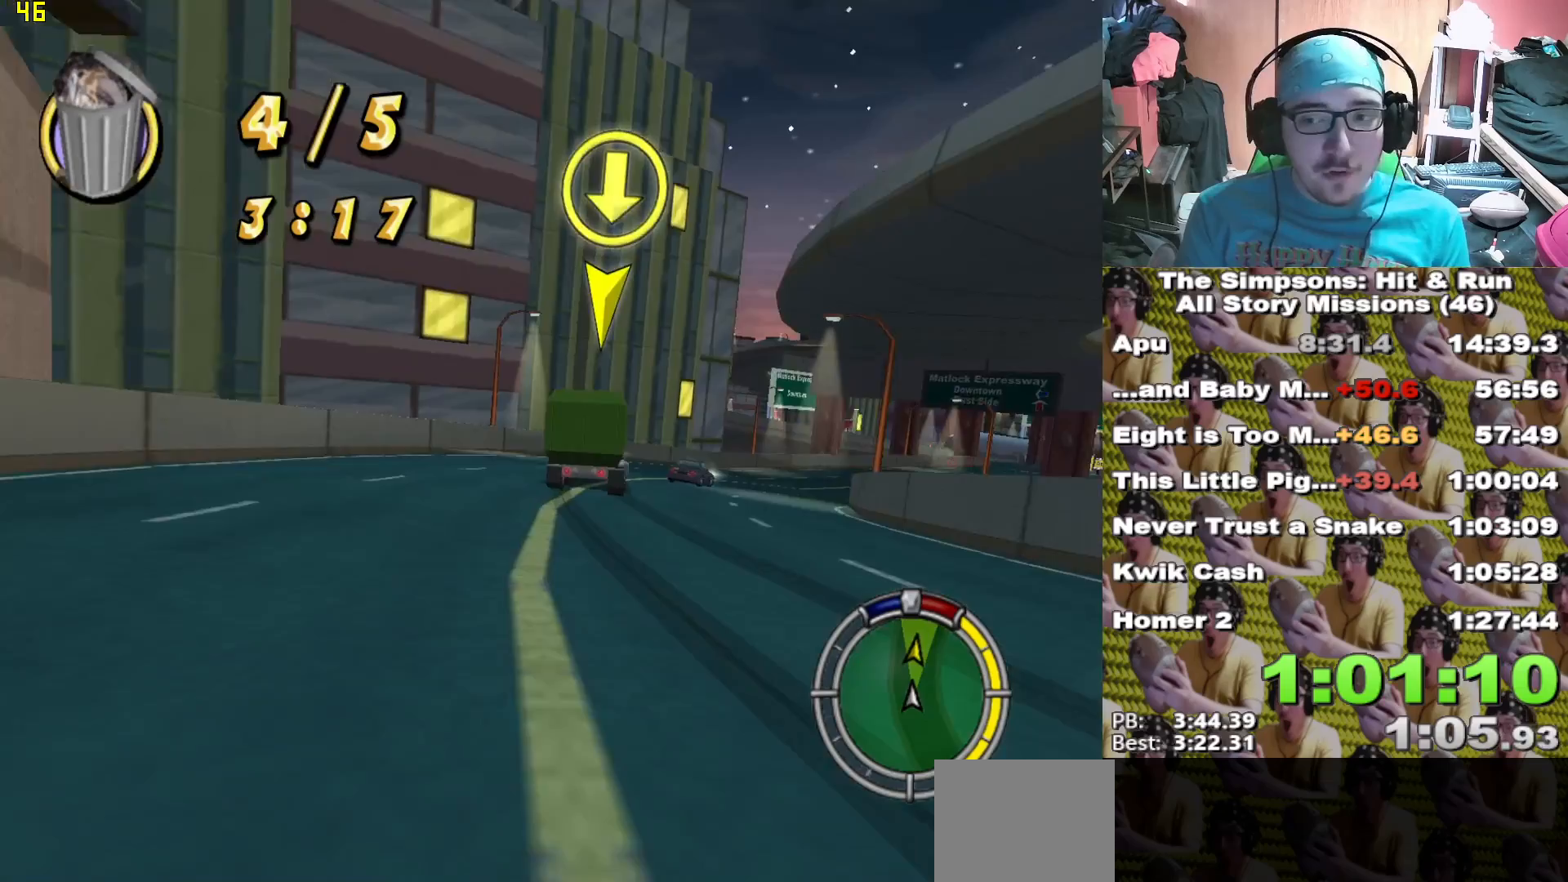
{"buttons": ["X"], "left_stick": "right", "right_stick": "center", "events": [[83, "left_stick", "center"], [183, "X", "down"], [367, "left_stick", "right"]]}
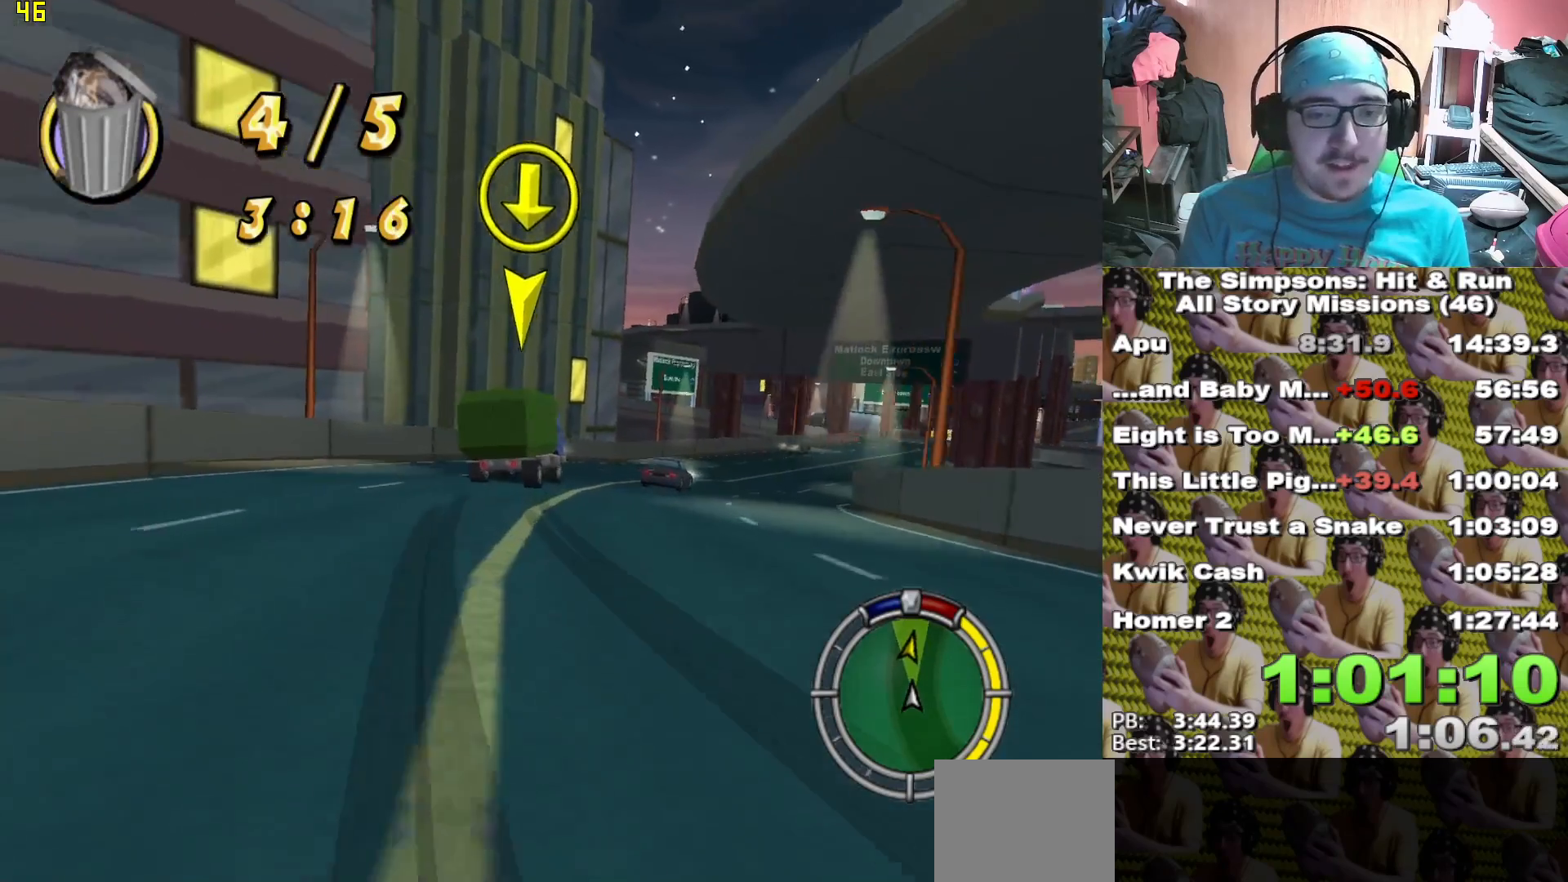
{"buttons": ["X"], "left_stick": "center", "right_stick": "center", "events": [[67, "left_stick", "center"], [283, "left_stick", "right"], [417, "left_stick", "center"]]}